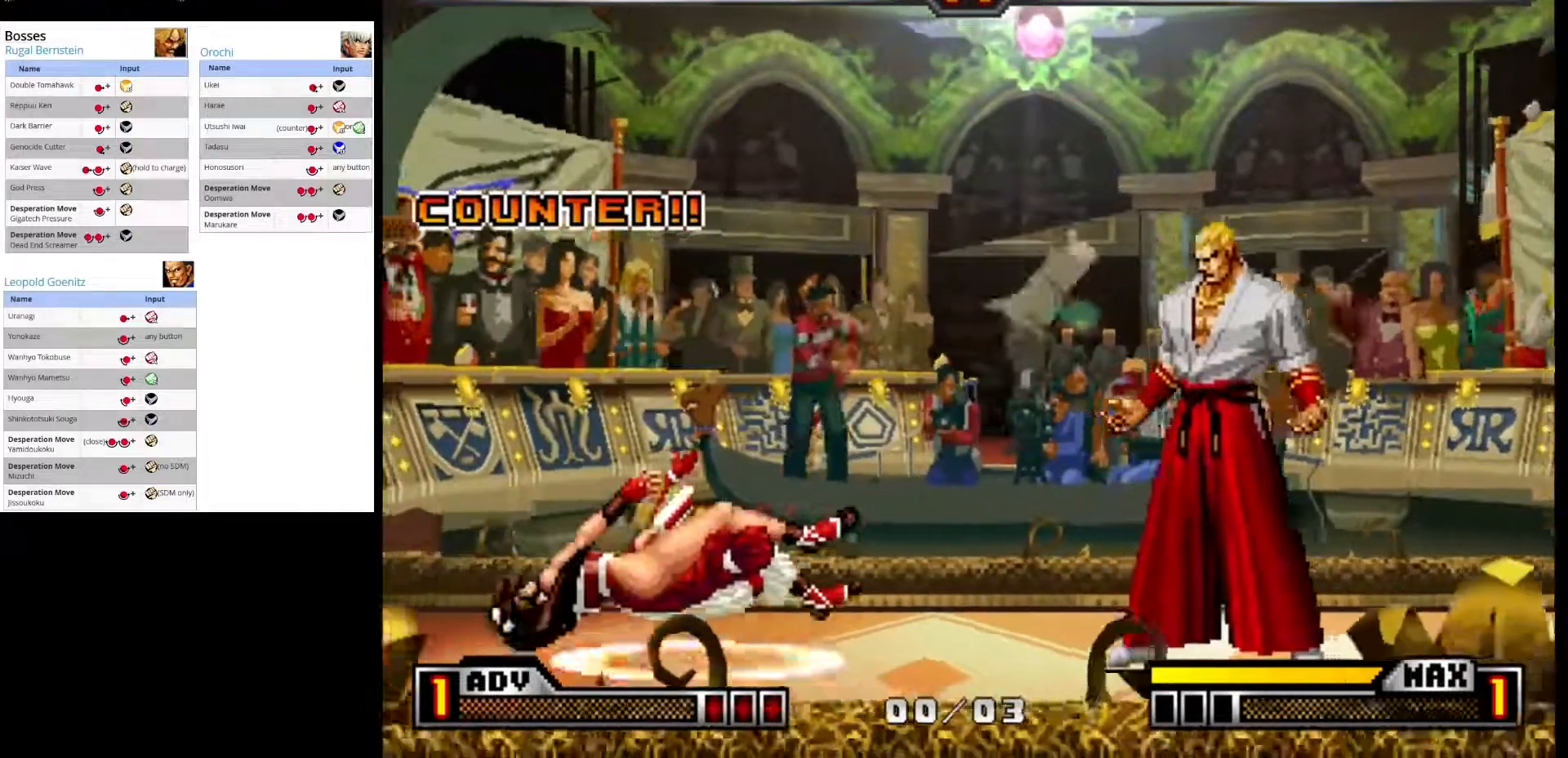
Gameplay with a controller (arcade stick); each line is a JSON object with the inputs held at the frame after it. "events" lists button and stick changes between this image and that frame as [ms after this image, input, new state], when the widget could be followed in between. Not read: L3 R3.
{"buttons": [], "left_stick": "down-left", "events": [[217, "left_stick", "right"], [400, "left_stick", "left"], [500, "left_stick", "down-left"]]}
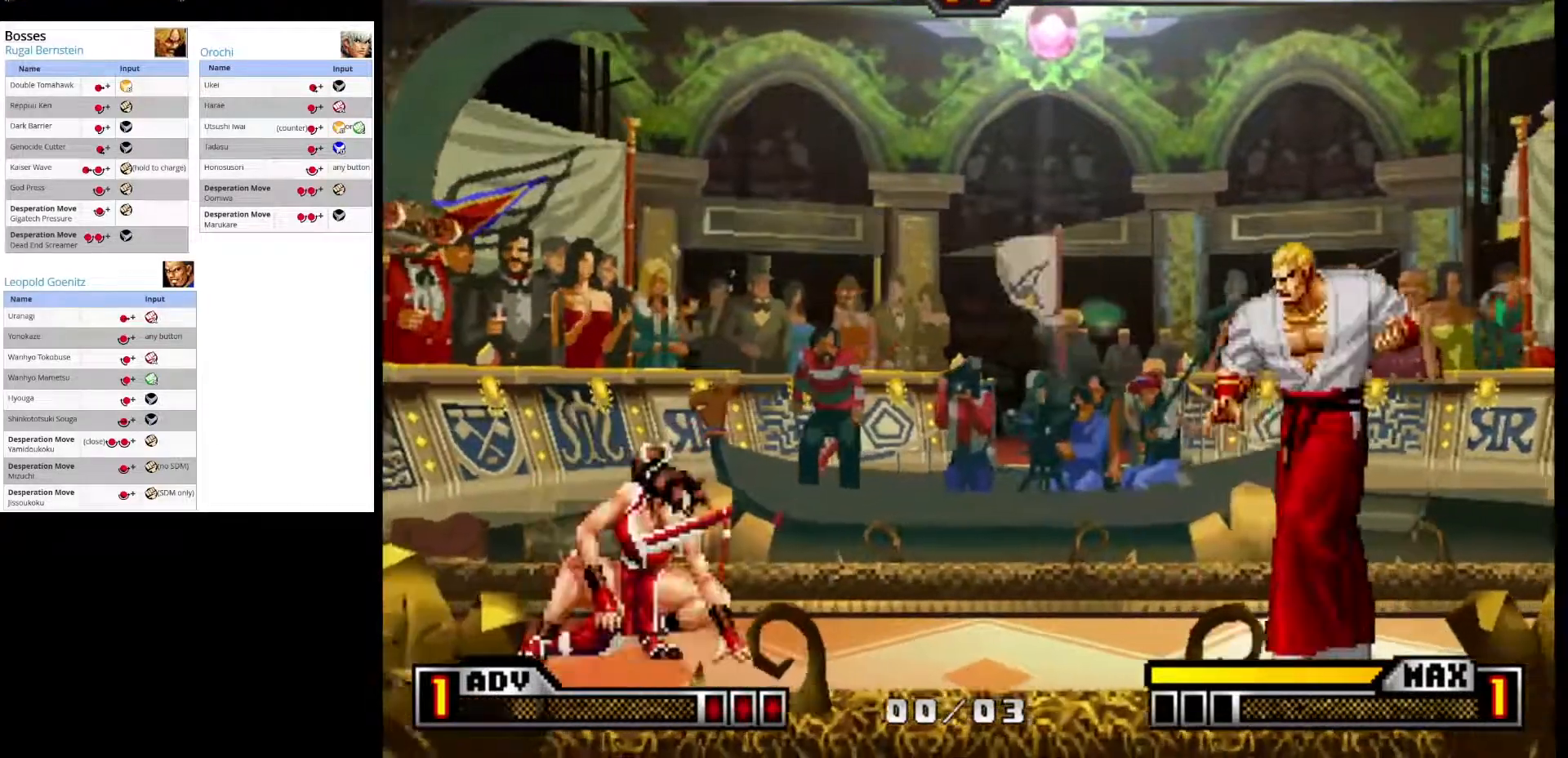
{"buttons": ["CROSS"], "left_stick": "center", "events": [[50, "left_stick", "down-right"], [217, "left_stick", "down-left"], [300, "CROSS", "down"], [317, "left_stick", "center"]]}
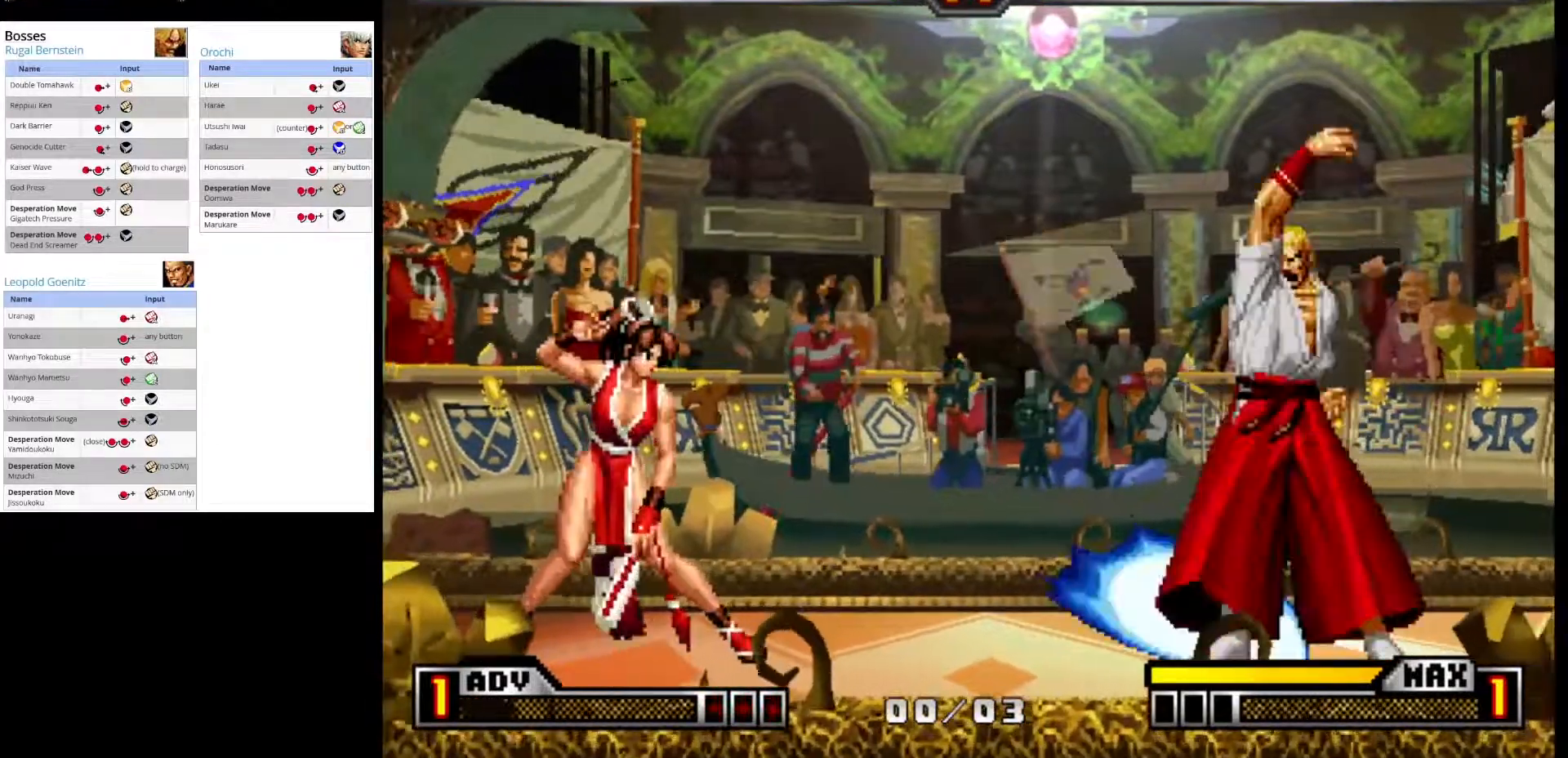
{"buttons": [], "left_stick": "right", "events": [[33, "CROSS", "up"], [417, "left_stick", "right"]]}
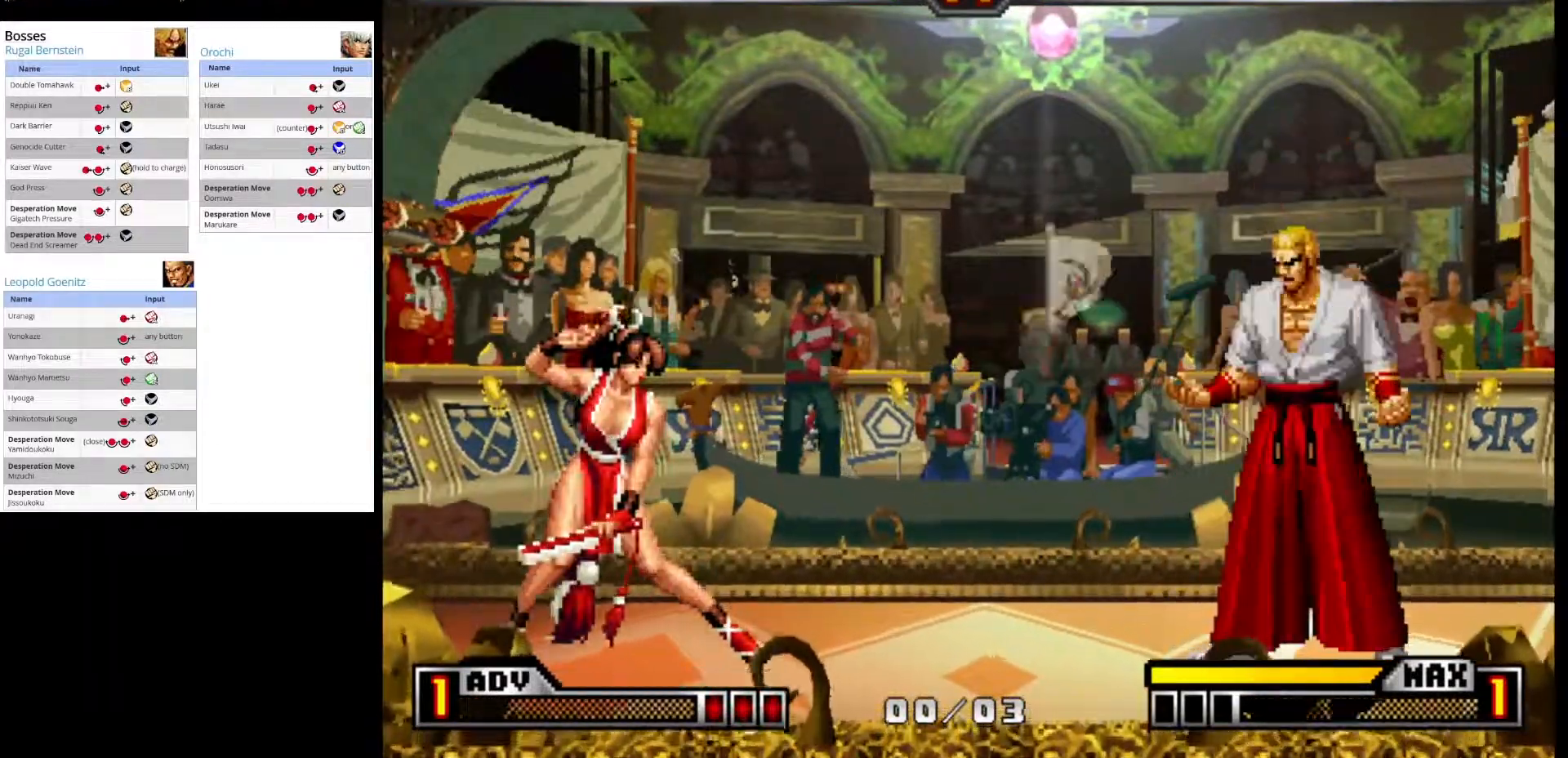
{"buttons": ["CROSS"], "left_stick": "down-left", "events": [[117, "left_stick", "left"], [250, "left_stick", "down"], [317, "left_stick", "right"], [417, "CROSS", "down"], [417, "left_stick", "down-left"]]}
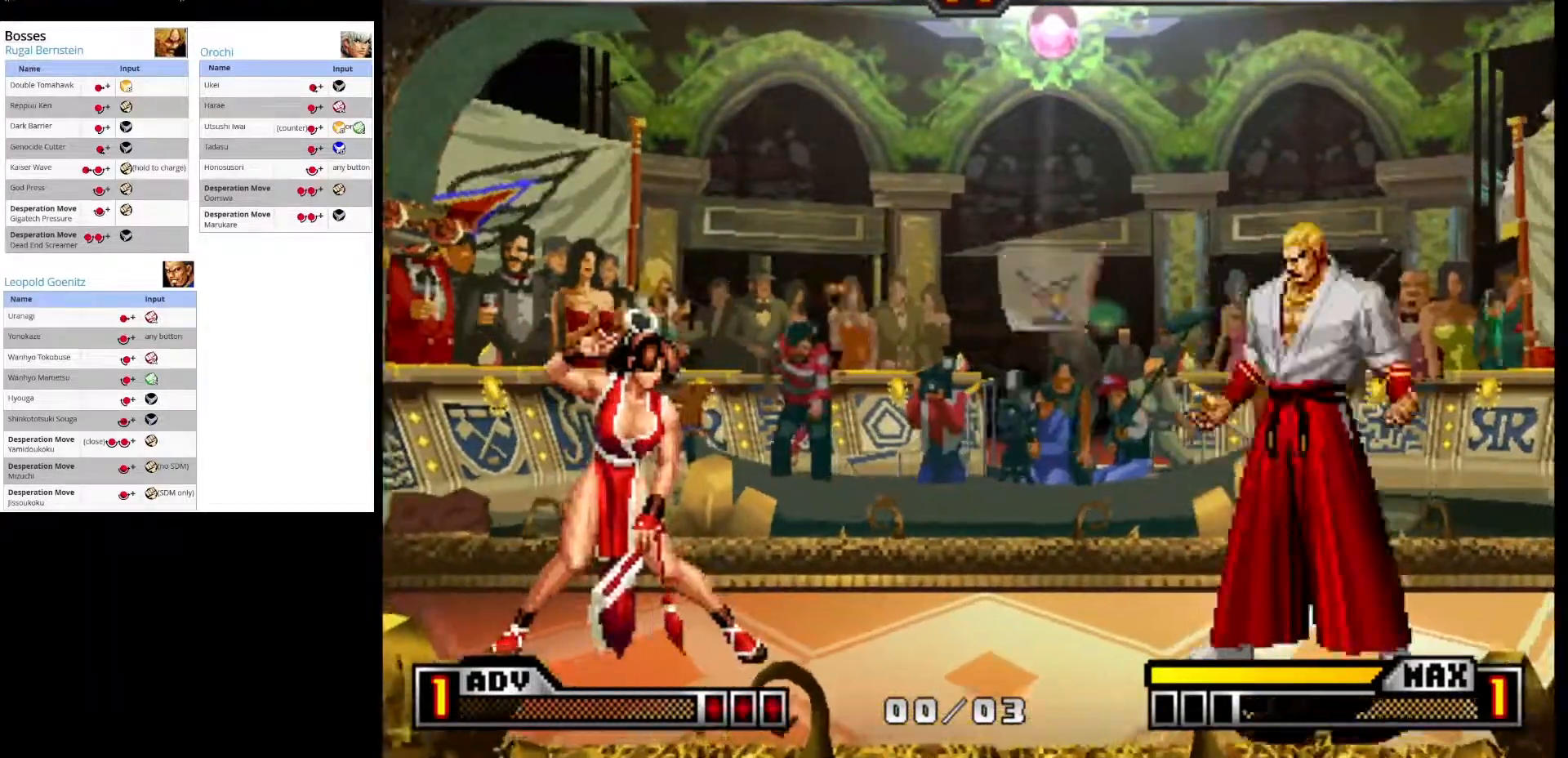
{"buttons": [], "left_stick": "center", "events": [[17, "left_stick", "center"], [167, "CROSS", "up"]]}
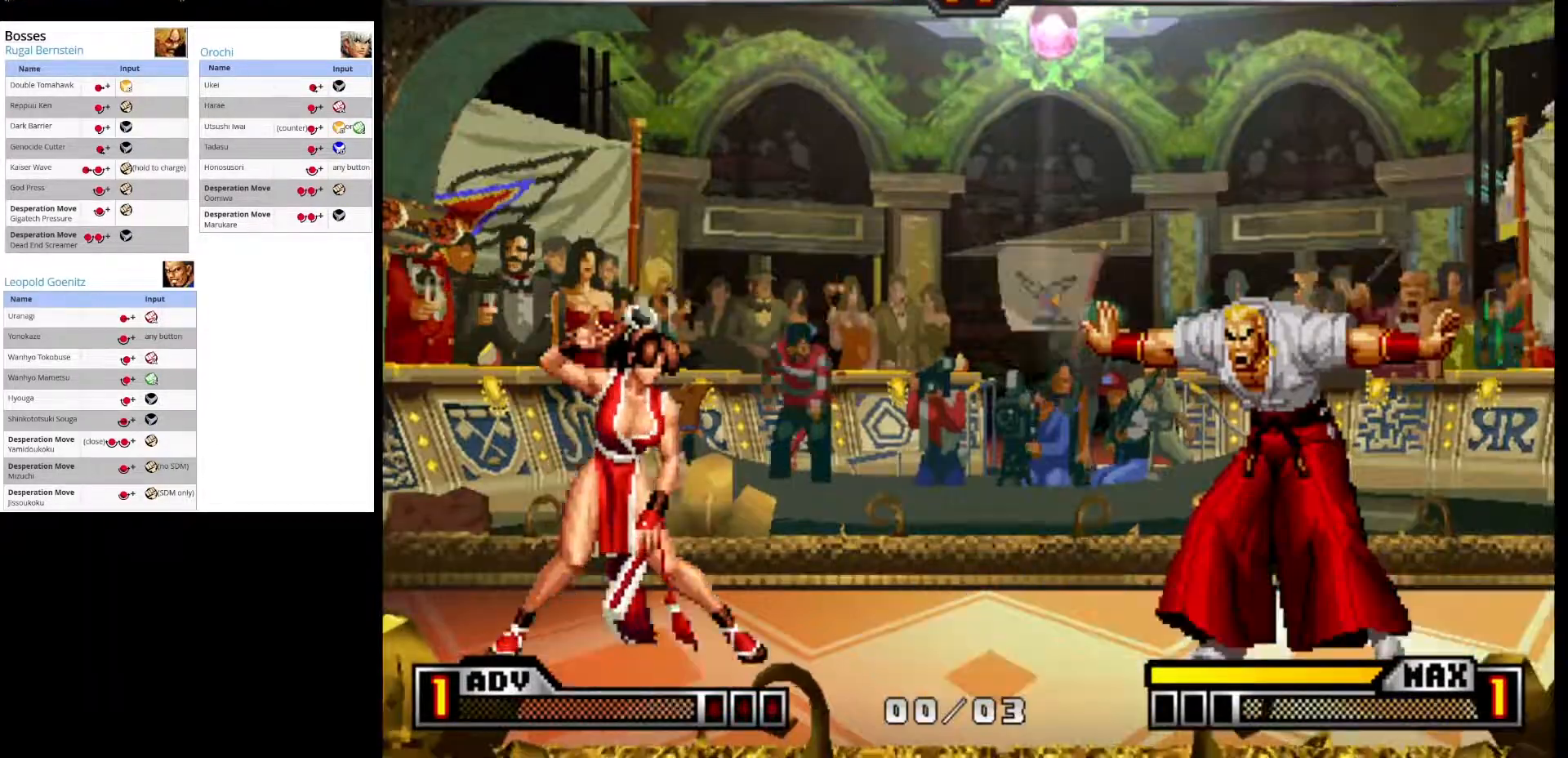
{"buttons": ["CROSS"], "left_stick": "center", "events": [[33, "CROSS", "down"]]}
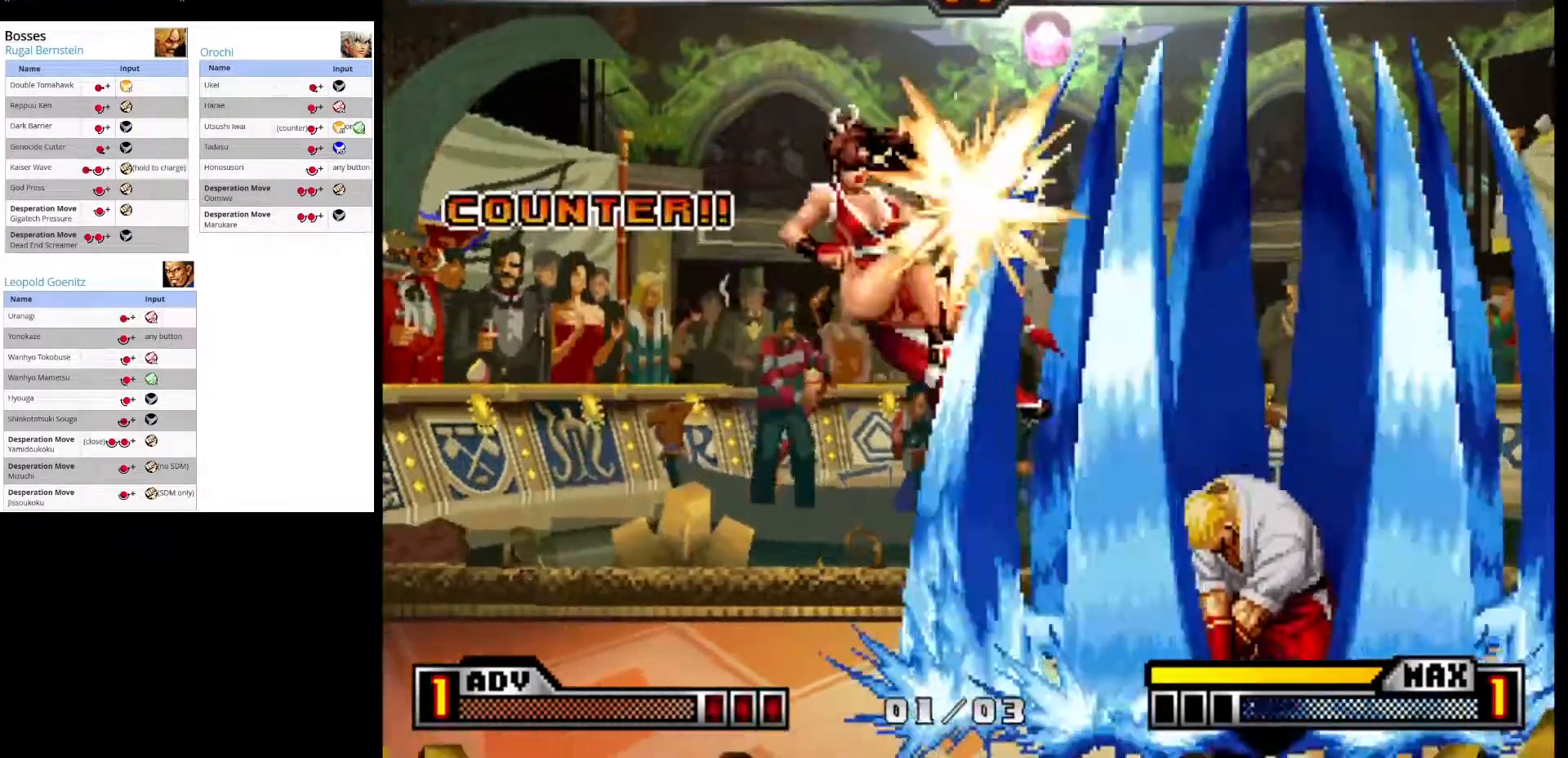
{"buttons": ["CROSS"], "left_stick": "left", "events": [[450, "left_stick", "left"]]}
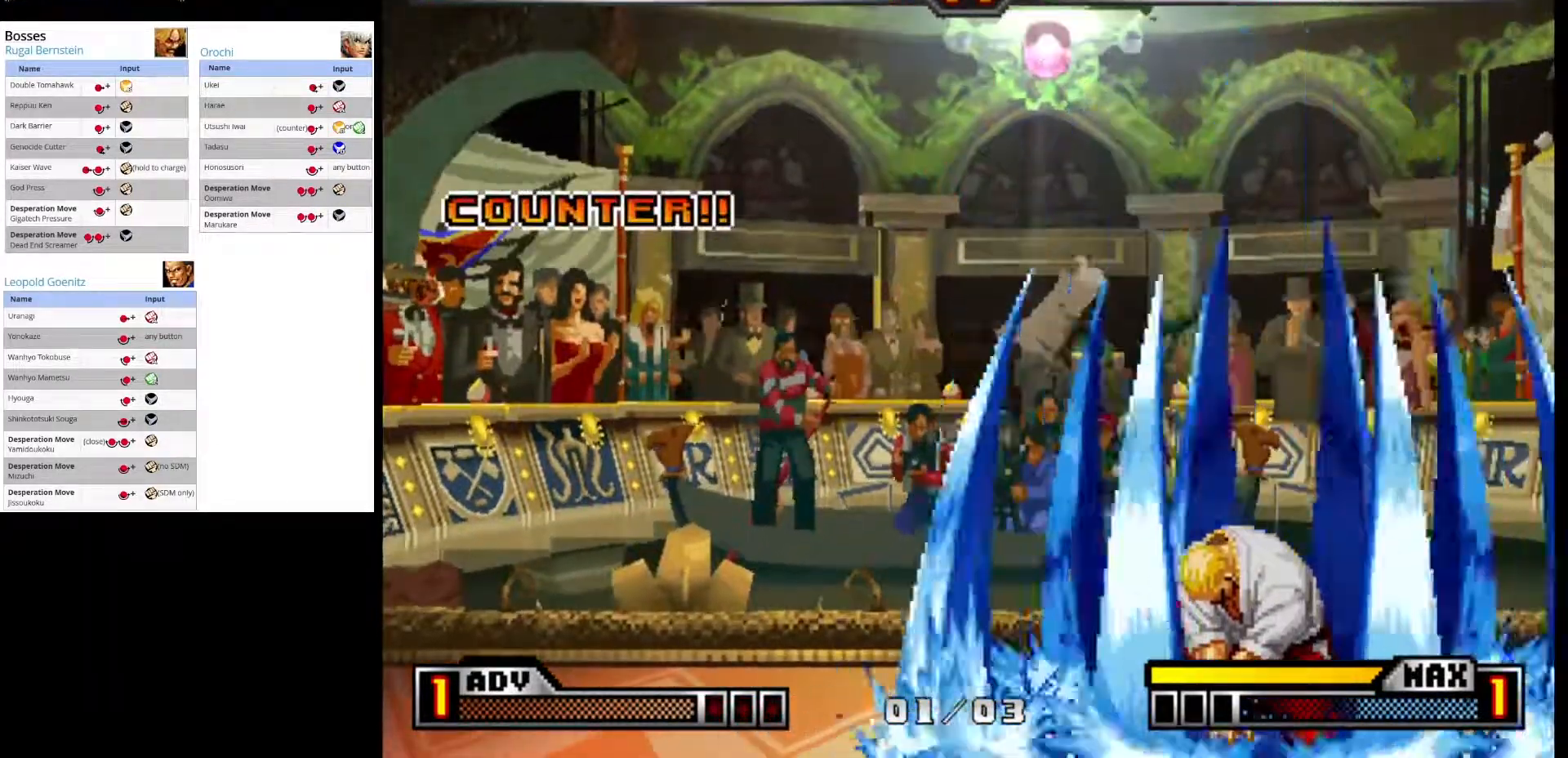
{"buttons": [], "left_stick": "center", "events": [[200, "CROSS", "up"], [267, "left_stick", "center"]]}
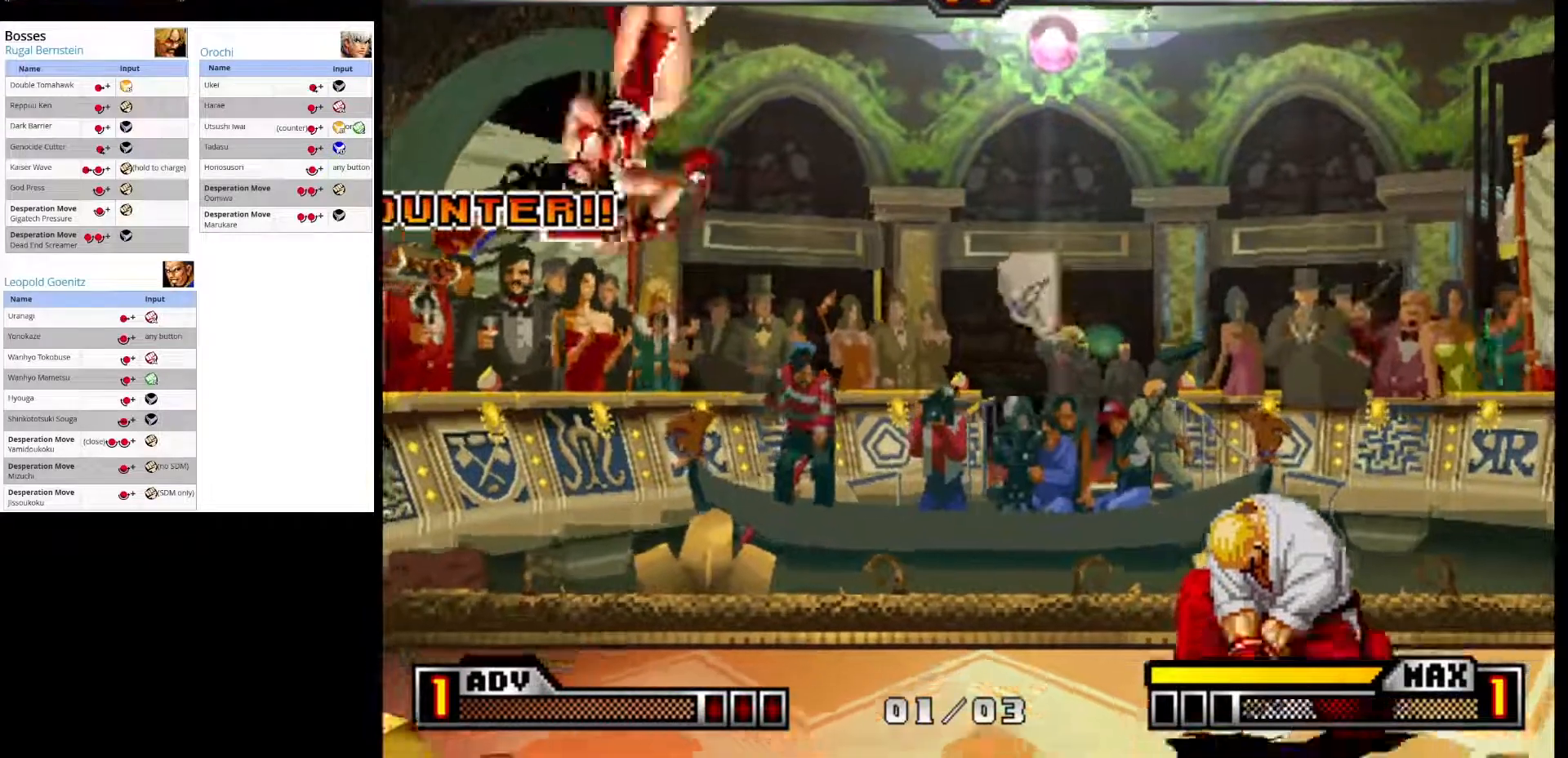
{"buttons": [], "left_stick": "left", "events": [[400, "left_stick", "left"]]}
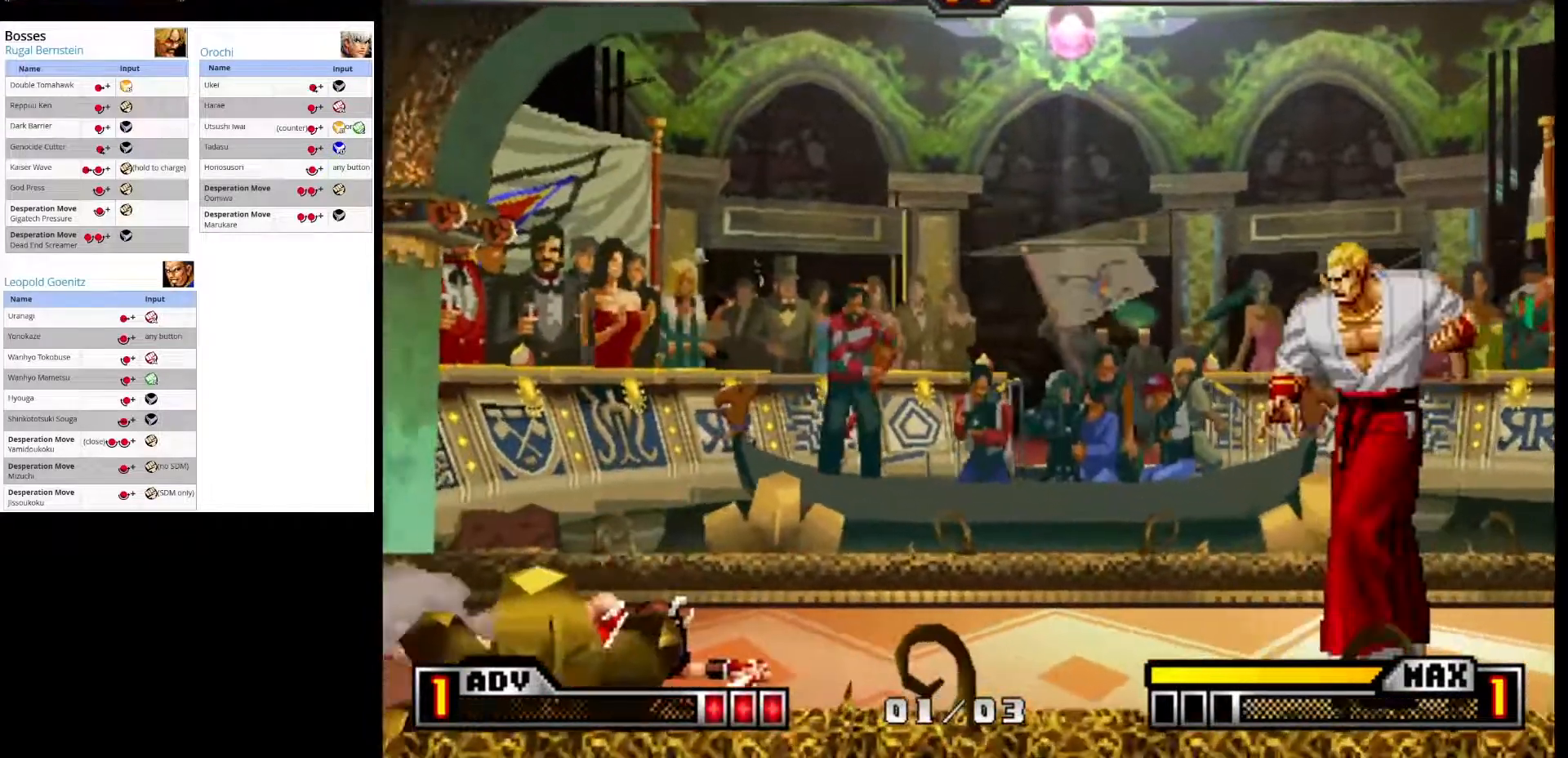
{"buttons": [], "left_stick": "center", "events": [[133, "left_stick", "center"], [250, "left_stick", "right"], [417, "left_stick", "center"]]}
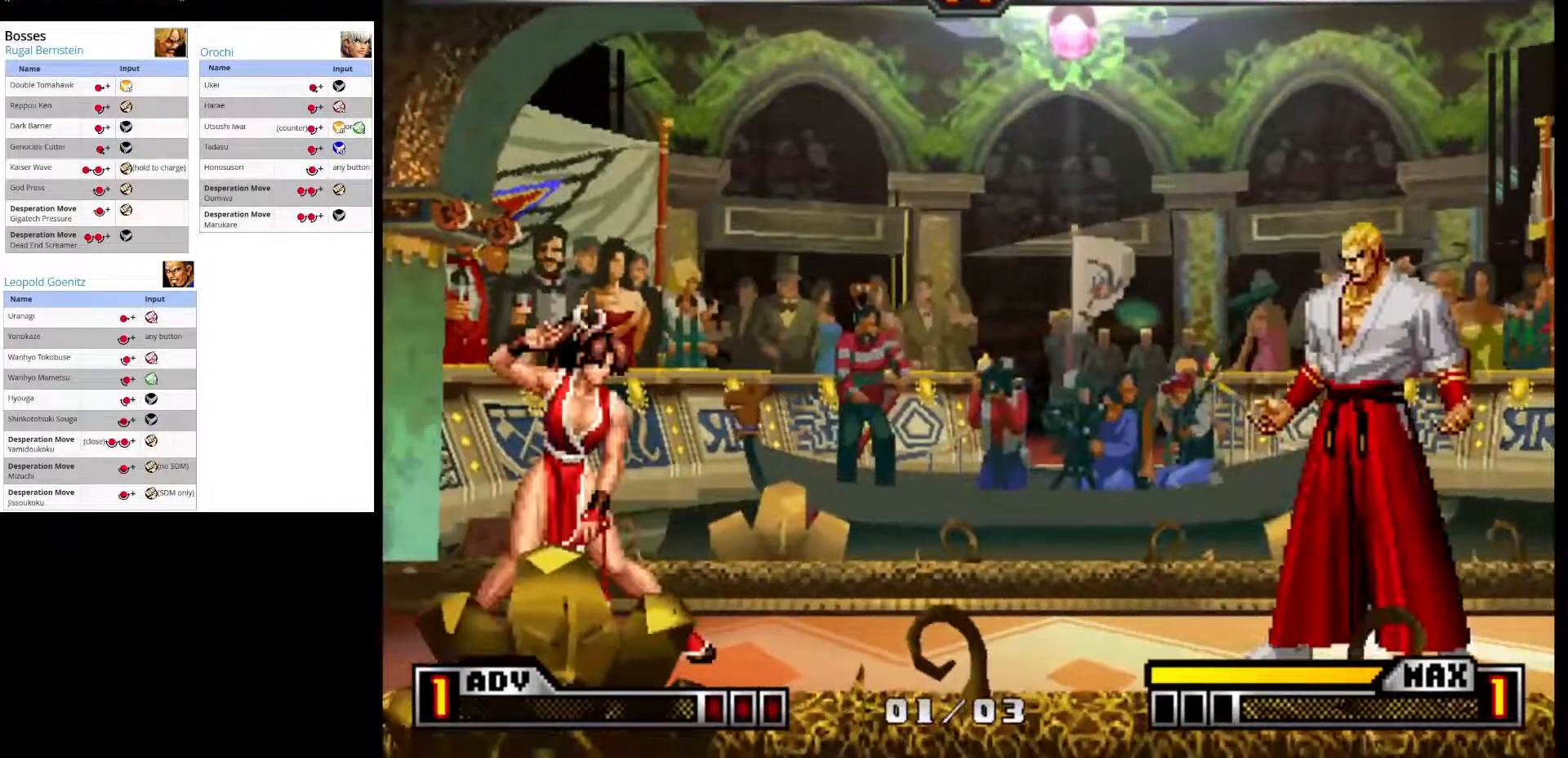
{"buttons": [], "left_stick": "left", "events": [[283, "left_stick", "down-right"], [467, "left_stick", "left"]]}
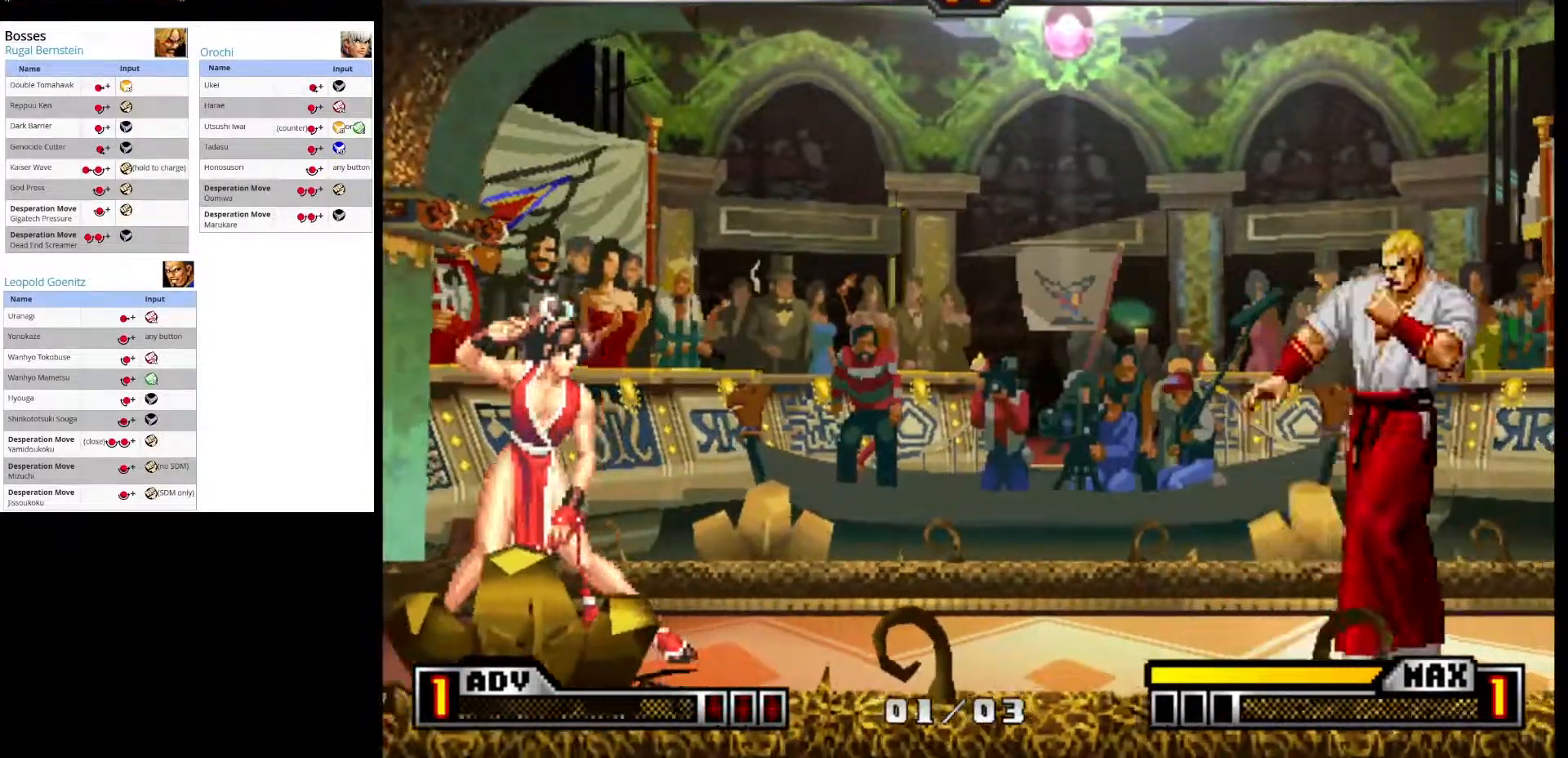
{"buttons": ["CROSS"], "left_stick": "center", "events": [[133, "left_stick", "down"], [183, "left_stick", "right"], [300, "left_stick", "down"], [383, "CROSS", "down"], [383, "left_stick", "left"], [433, "left_stick", "center"]]}
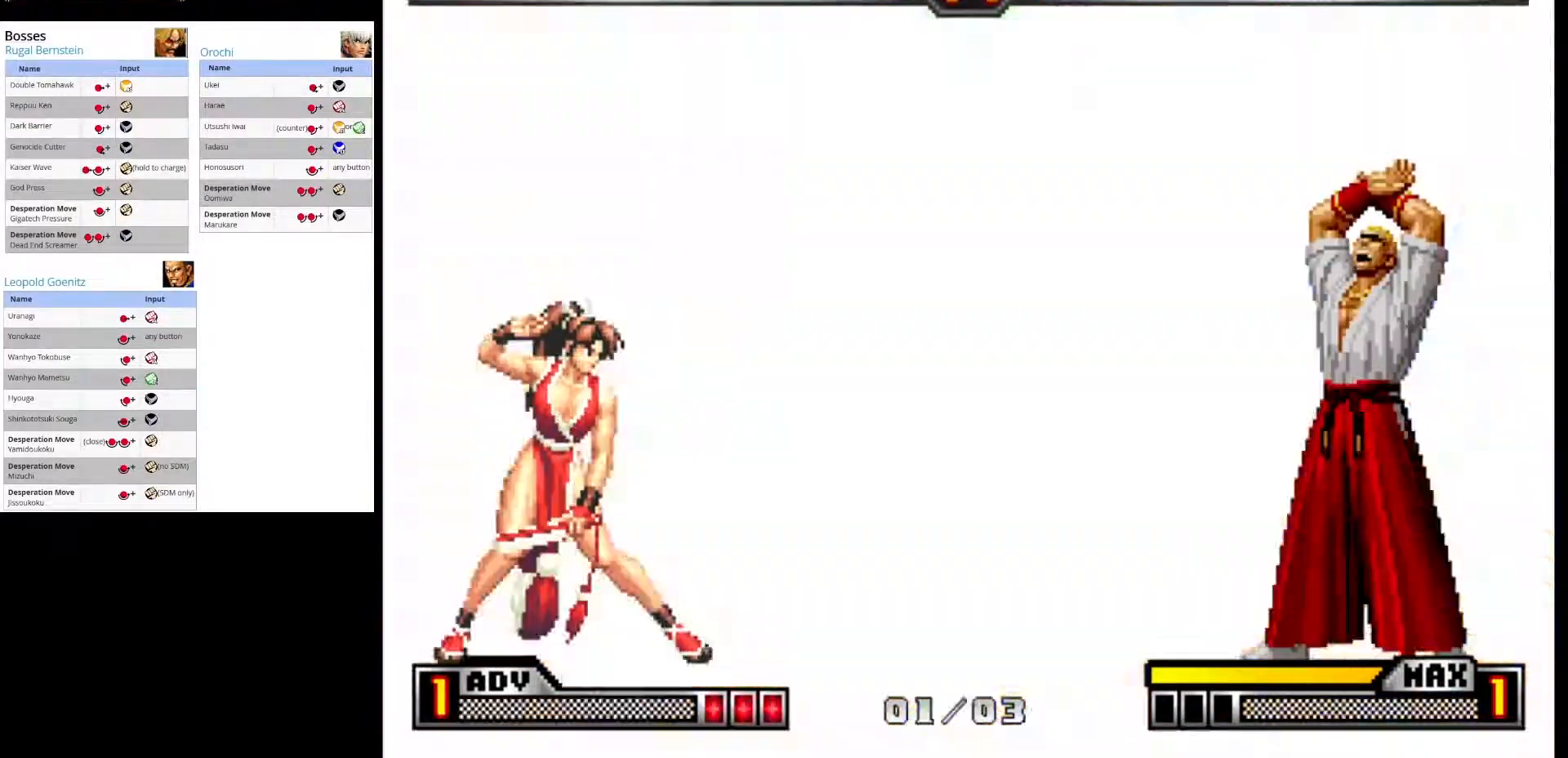
{"buttons": [], "left_stick": "center", "events": [[333, "CROSS", "up"]]}
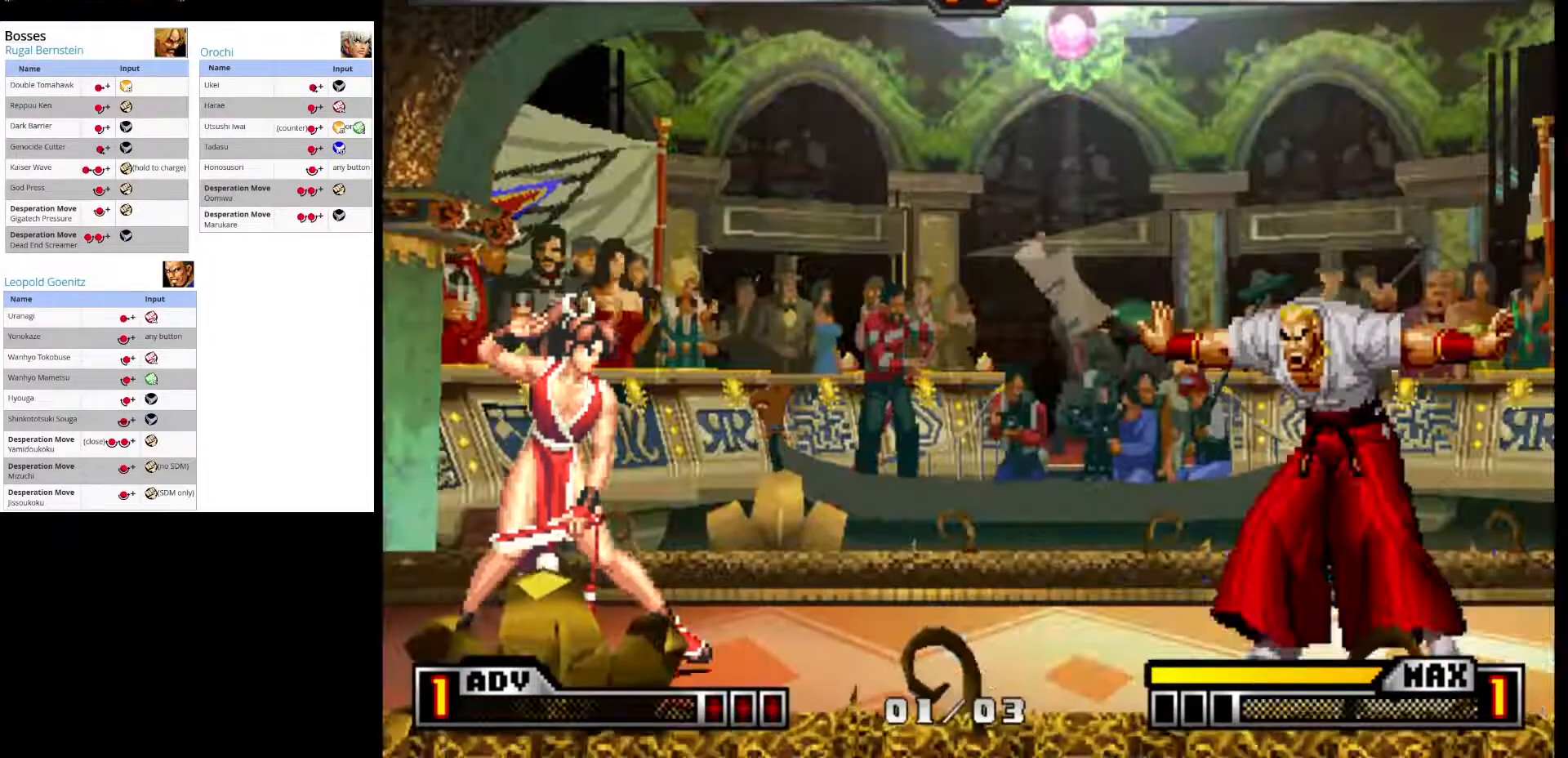
{"buttons": [], "left_stick": "center", "events": []}
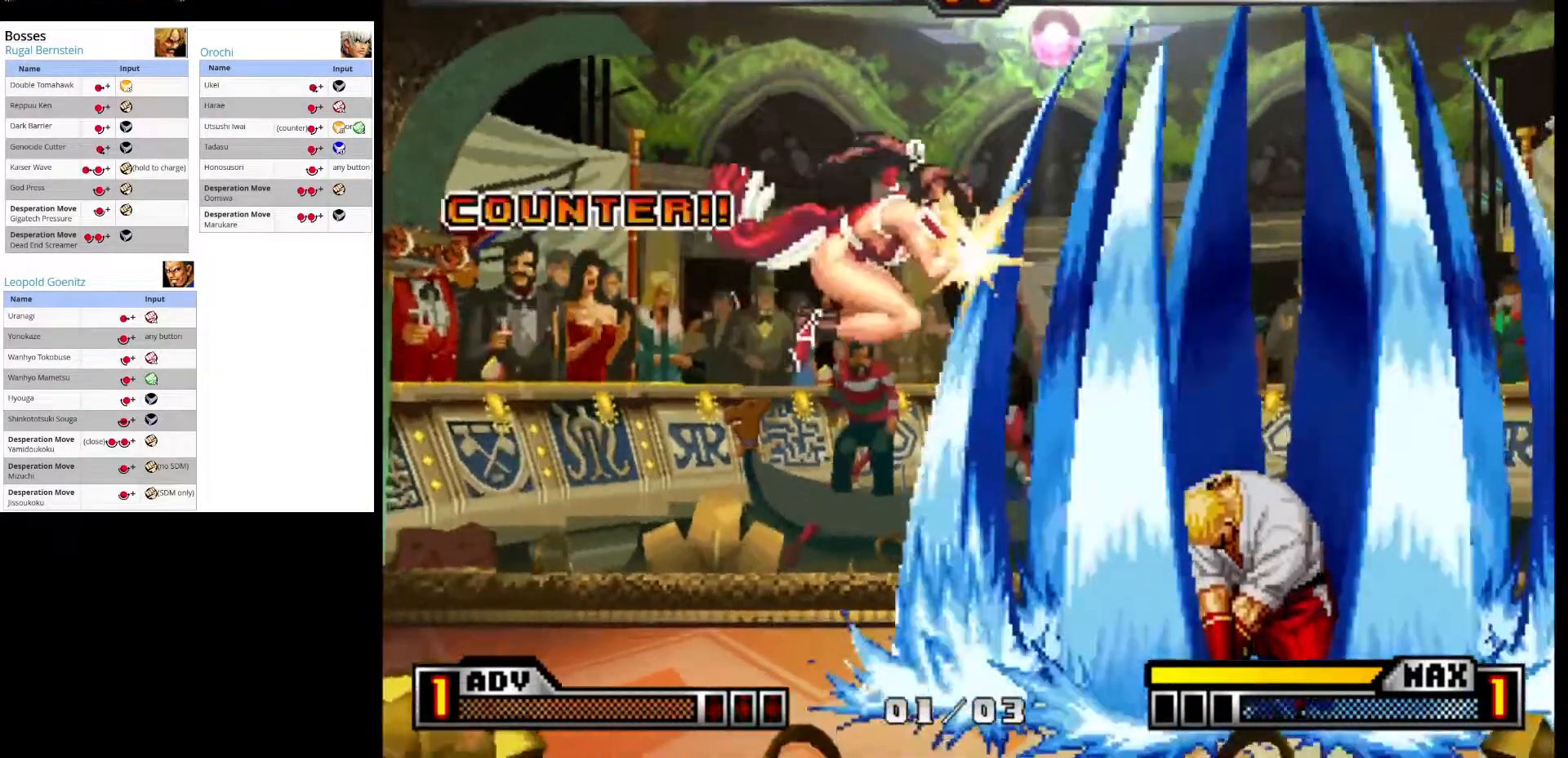
{"buttons": [], "left_stick": "center", "events": []}
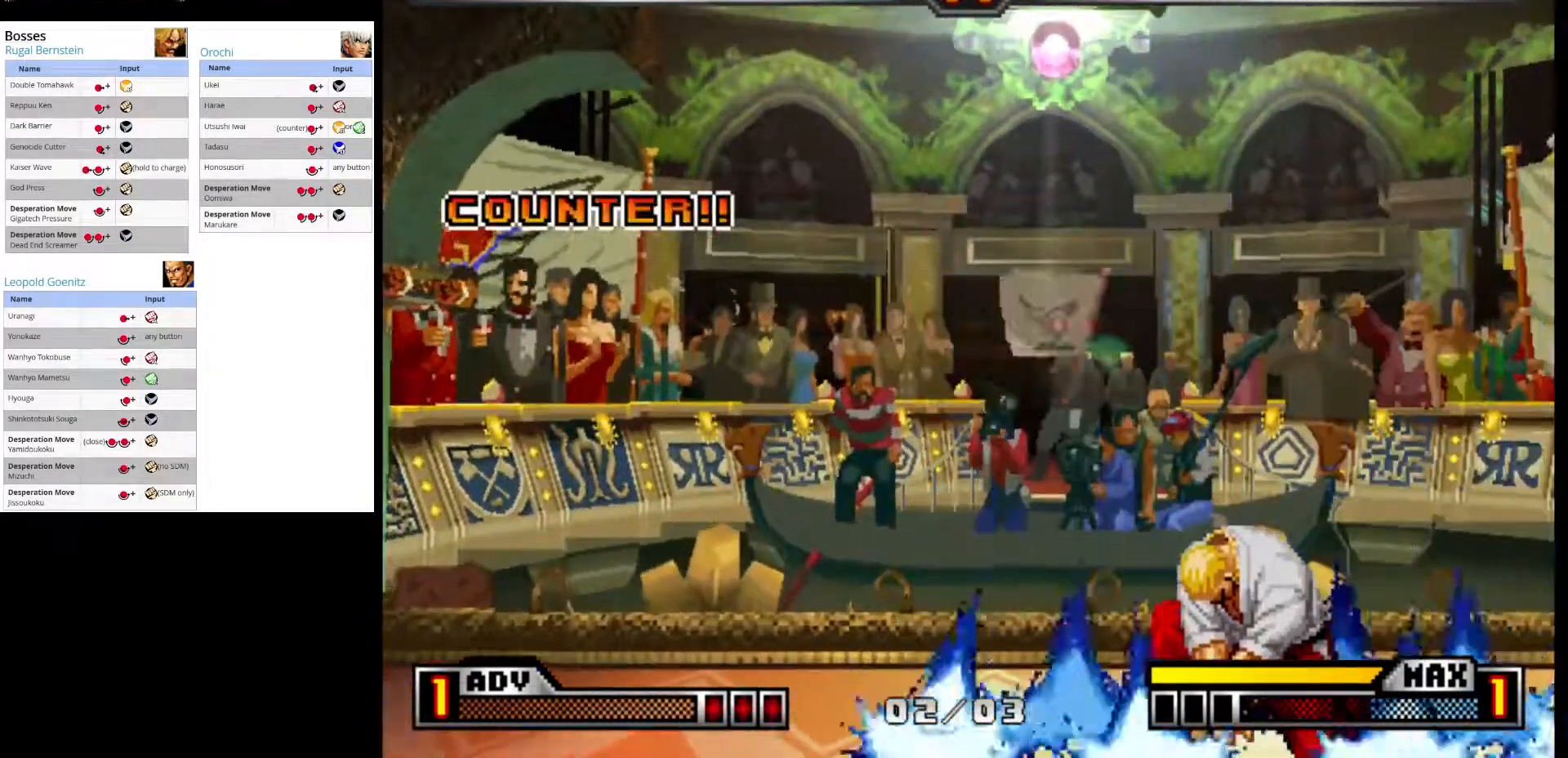
{"buttons": [], "left_stick": "left", "events": [[83, "left_stick", "left"]]}
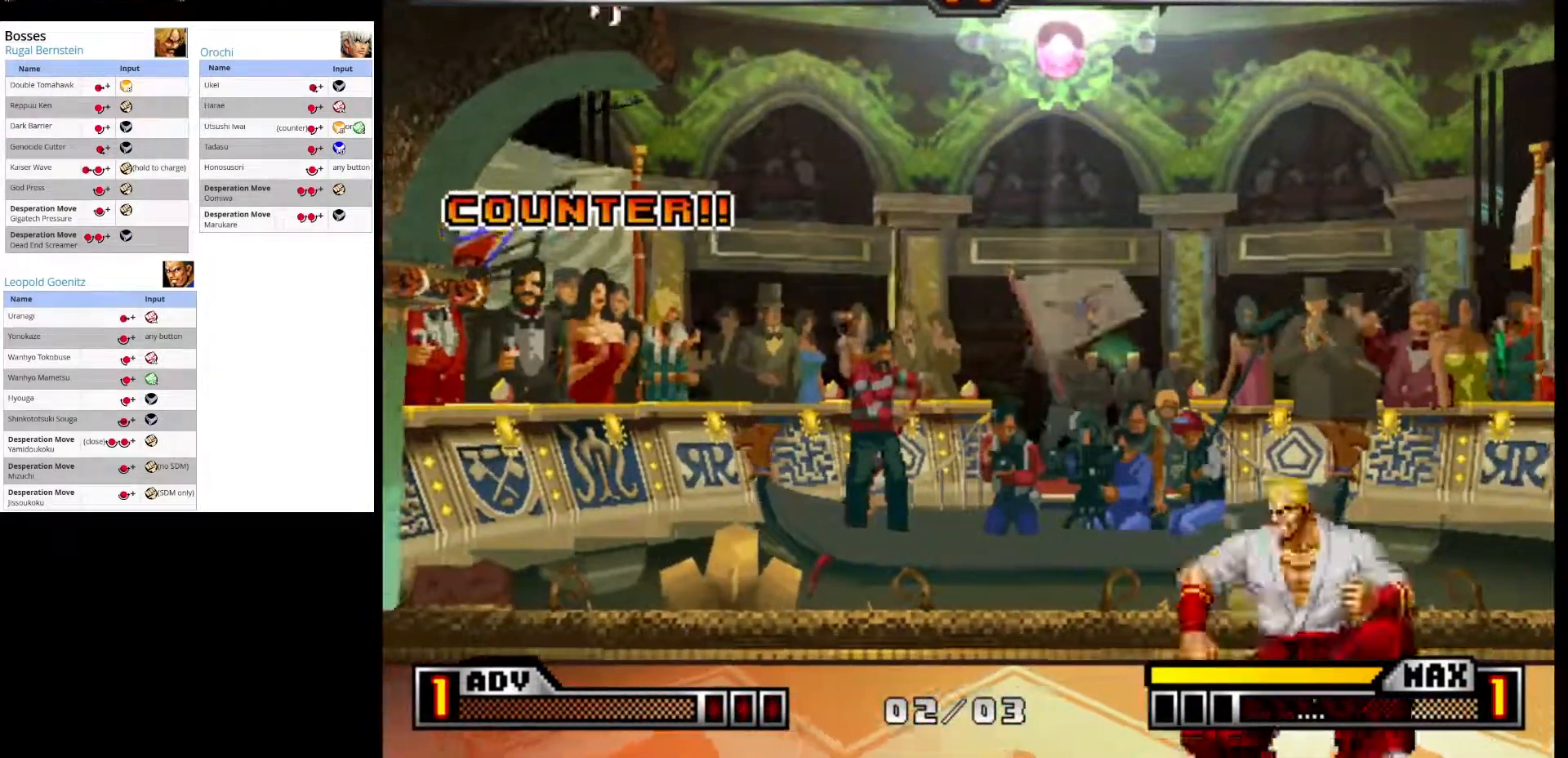
{"buttons": [], "left_stick": "left", "events": []}
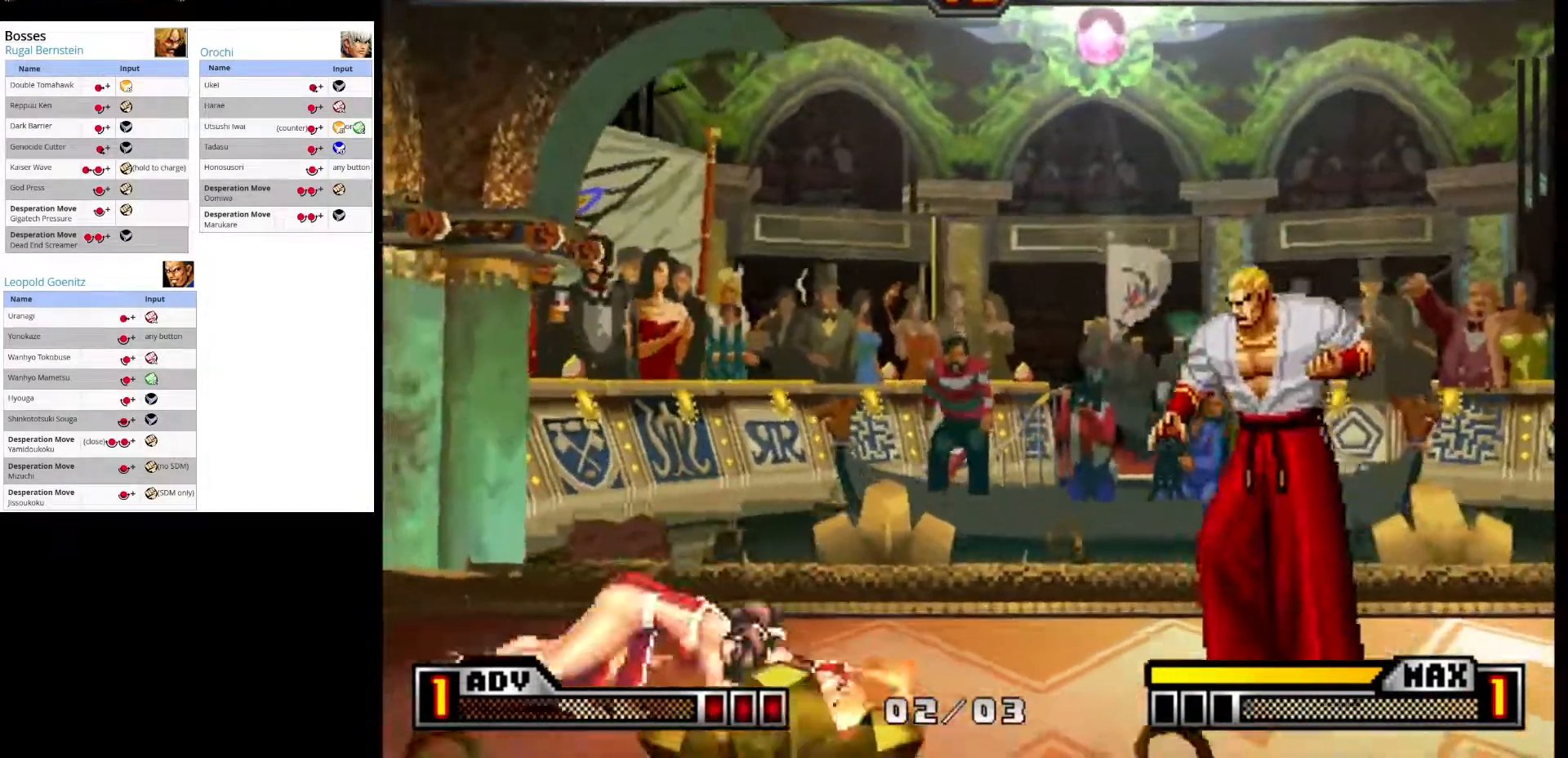
{"buttons": [], "left_stick": "center", "events": [[17, "left_stick", "center"], [83, "left_stick", "right"], [400, "left_stick", "center"]]}
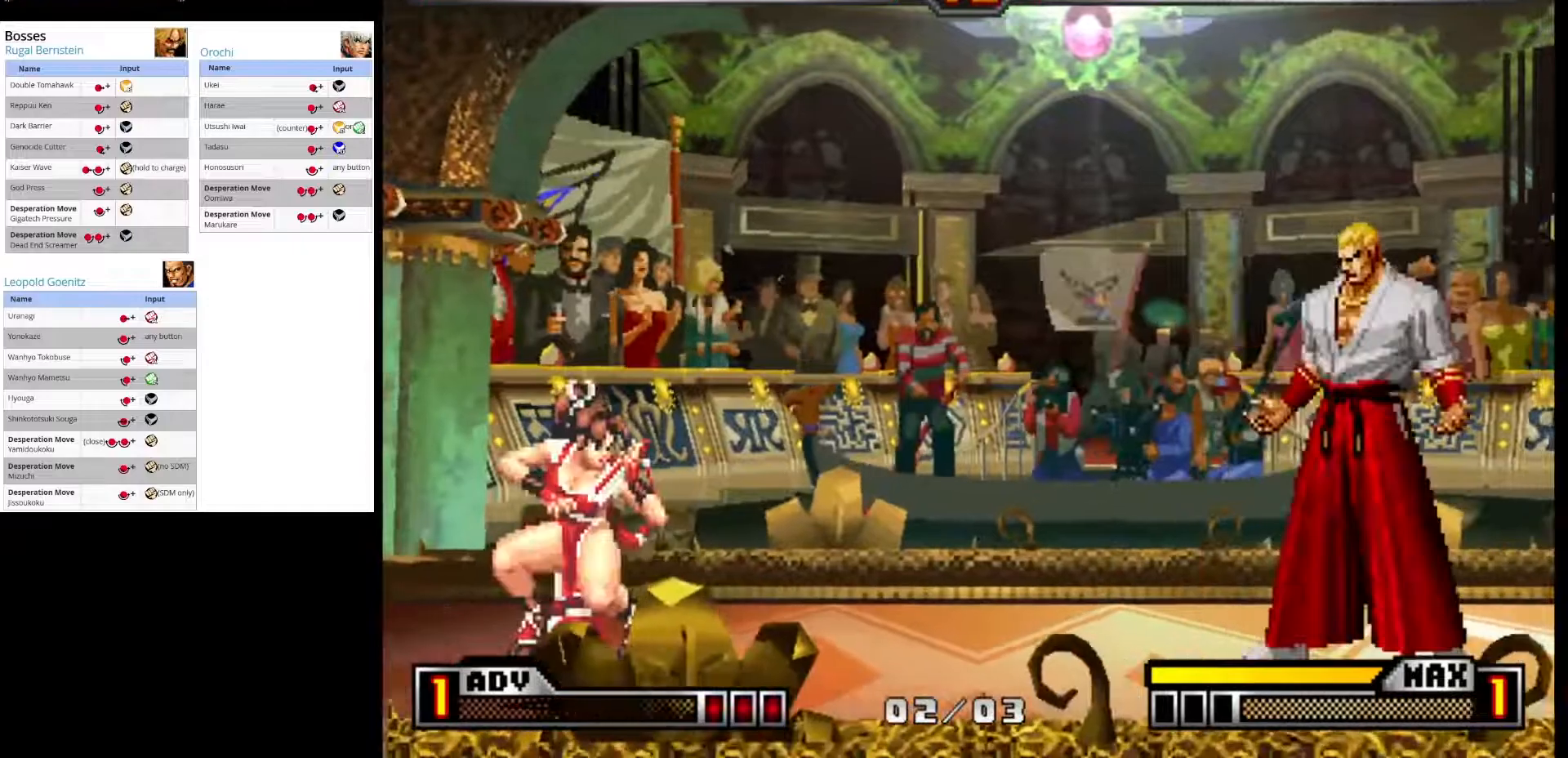
{"buttons": [], "left_stick": "right", "events": [[150, "left_stick", "down-right"], [267, "left_stick", "down-left"], [417, "left_stick", "down-right"], [500, "left_stick", "right"]]}
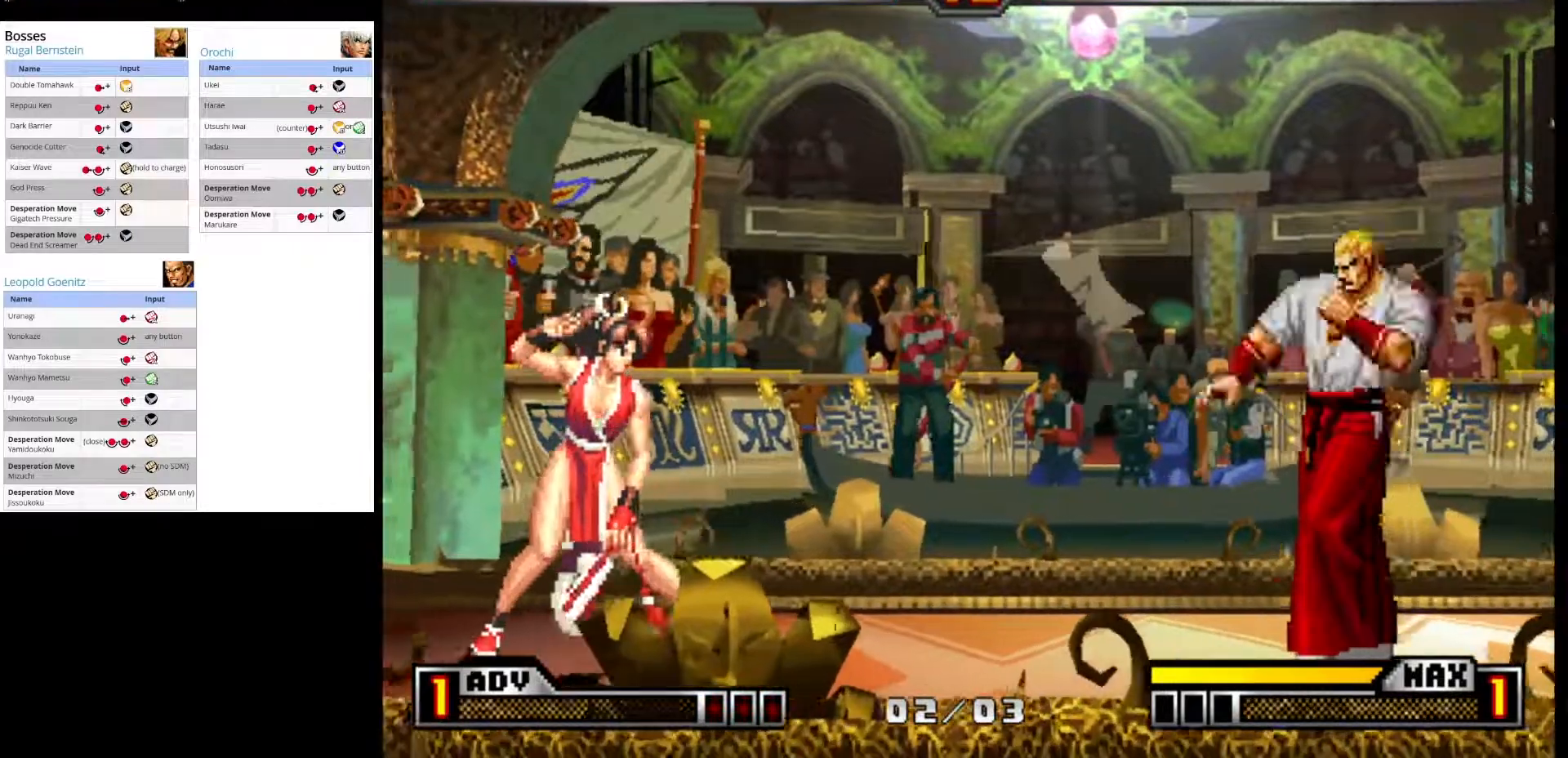
{"buttons": ["CROSS"], "left_stick": "center", "events": [[67, "left_stick", "down"], [150, "left_stick", "left"], [167, "CROSS", "down"], [200, "left_stick", "center"]]}
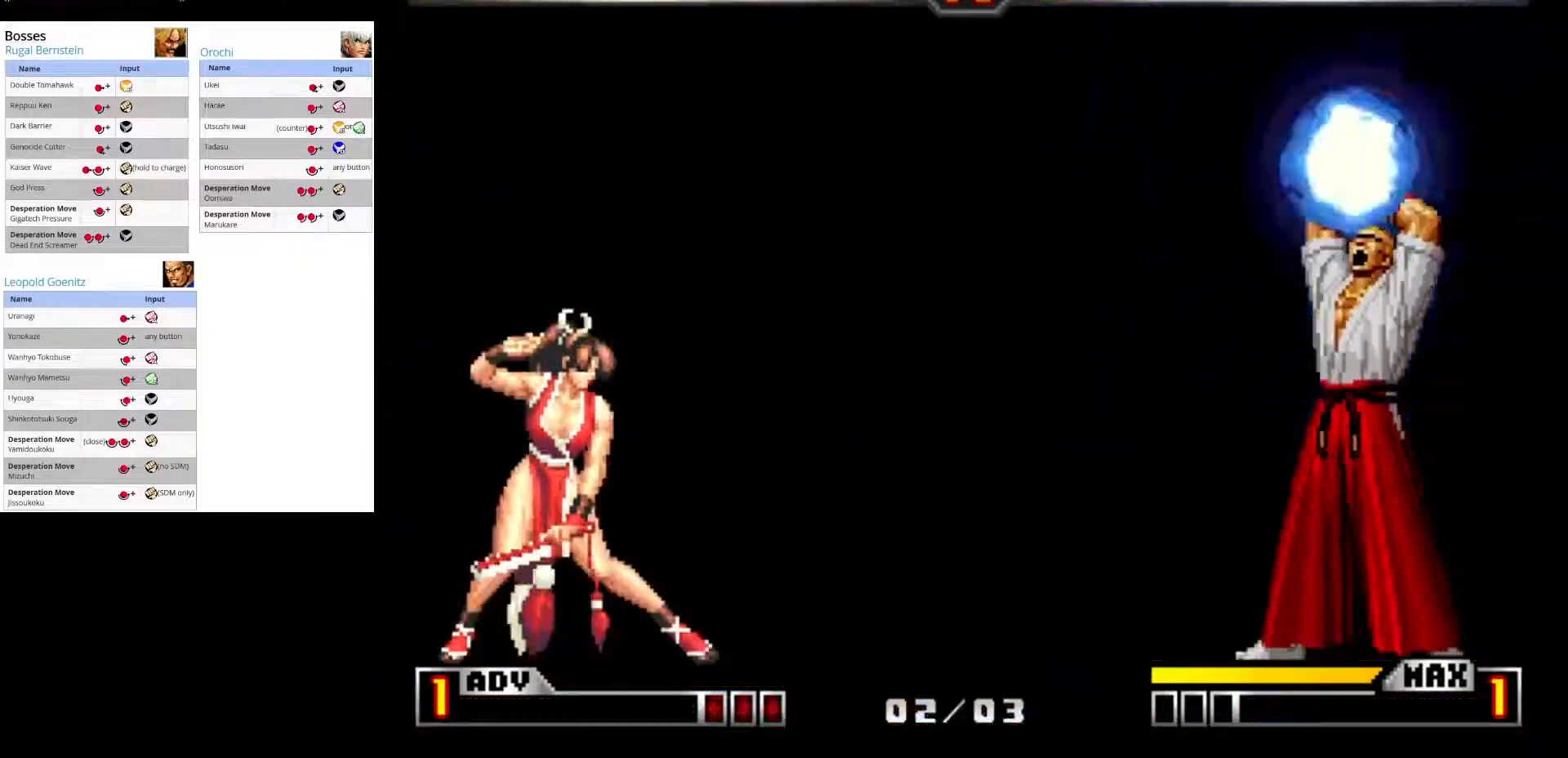
{"buttons": ["CROSS"], "left_stick": "center", "events": []}
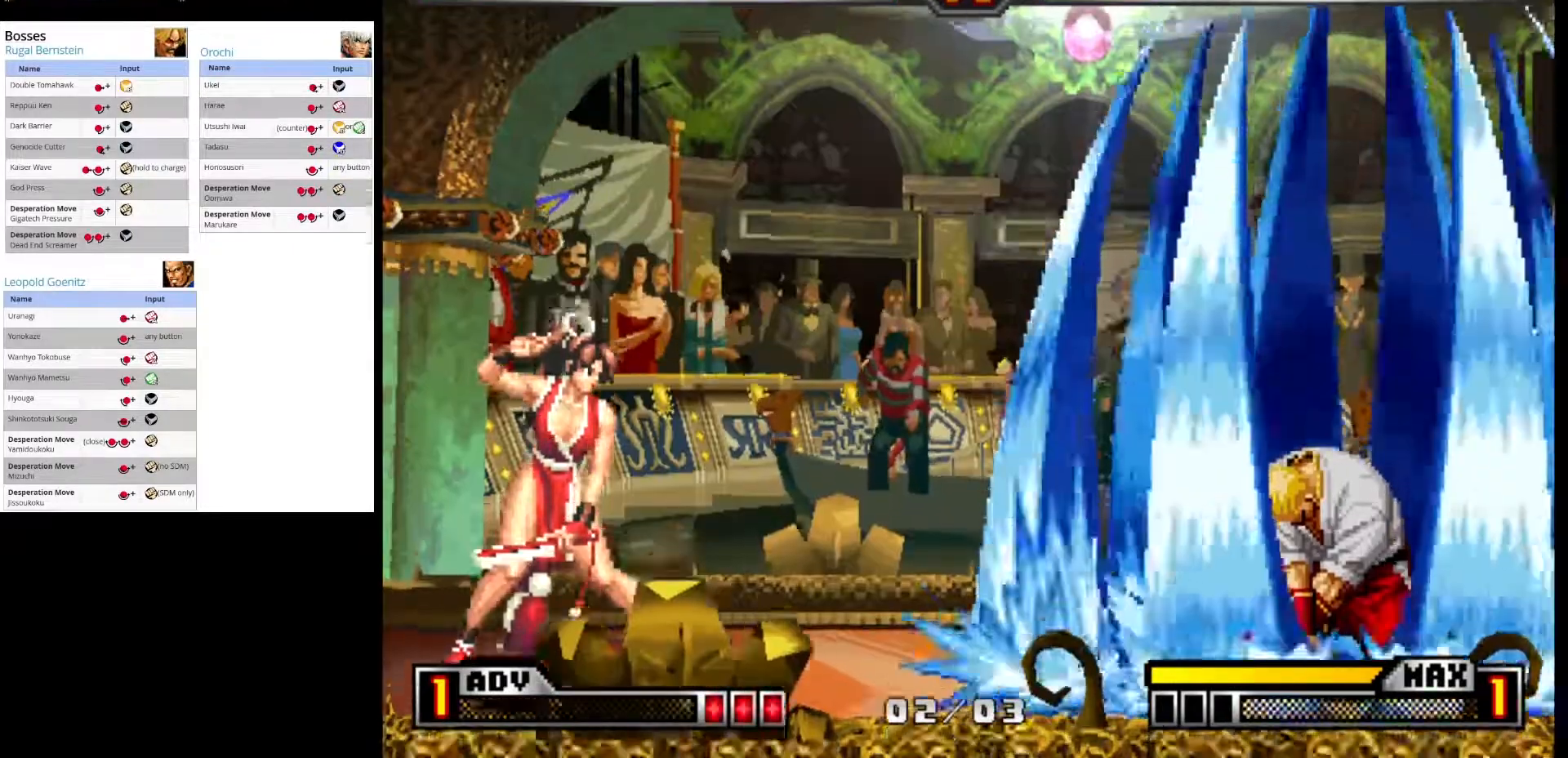
{"buttons": ["CROSS"], "left_stick": "center", "events": []}
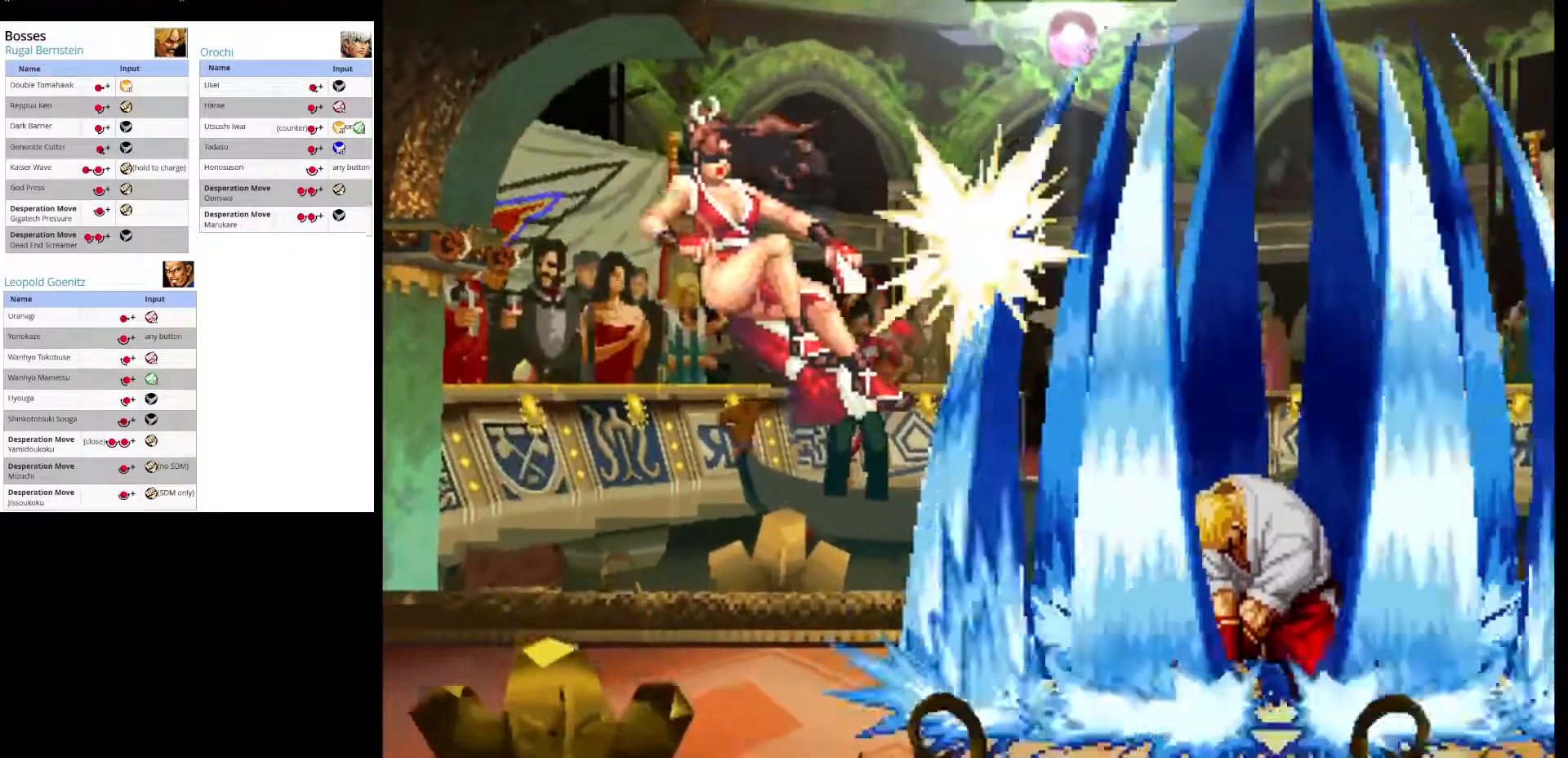
{"buttons": [], "left_stick": "center", "events": [[267, "CROSS", "up"]]}
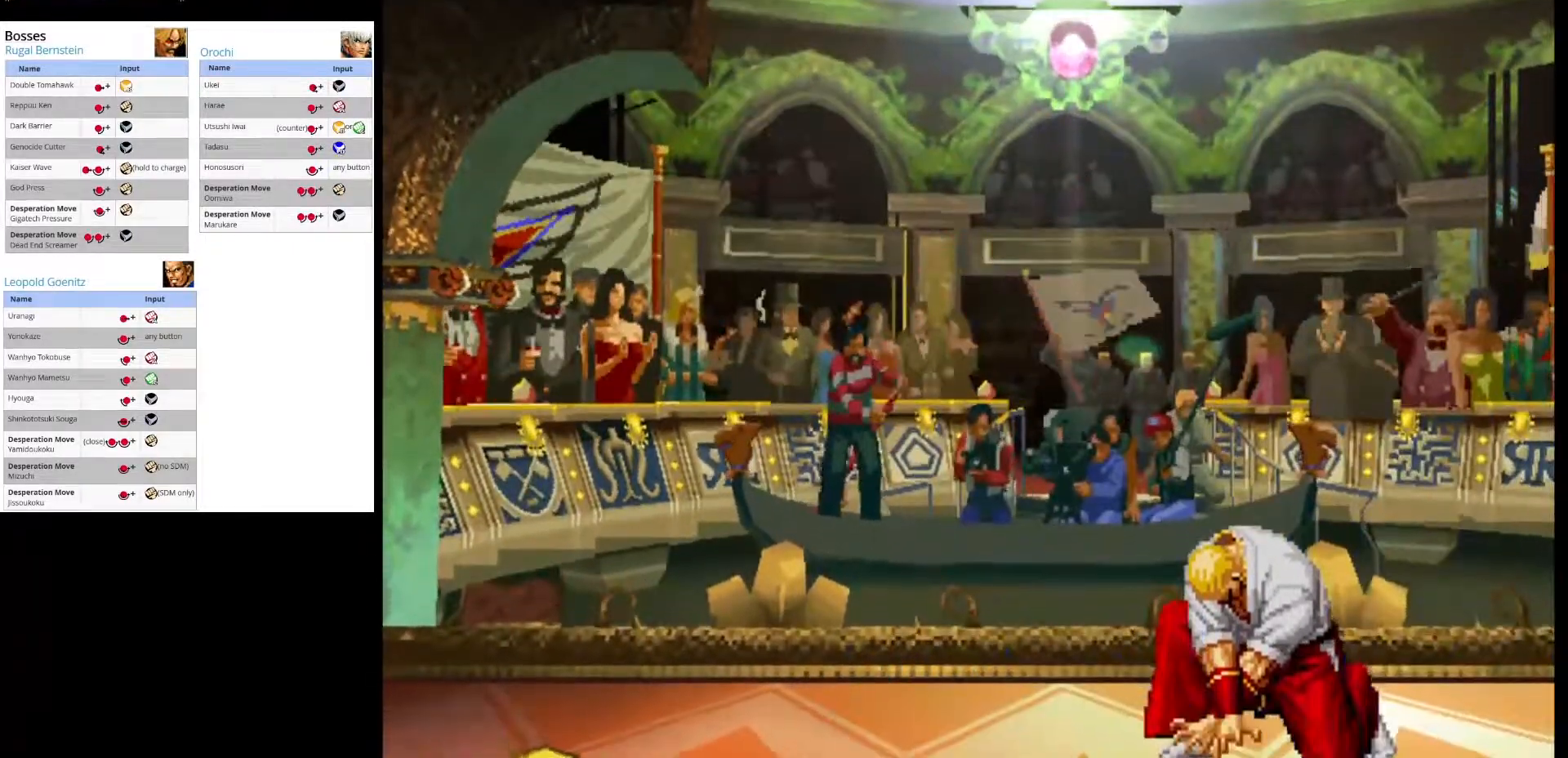
{"buttons": [], "left_stick": "center", "events": []}
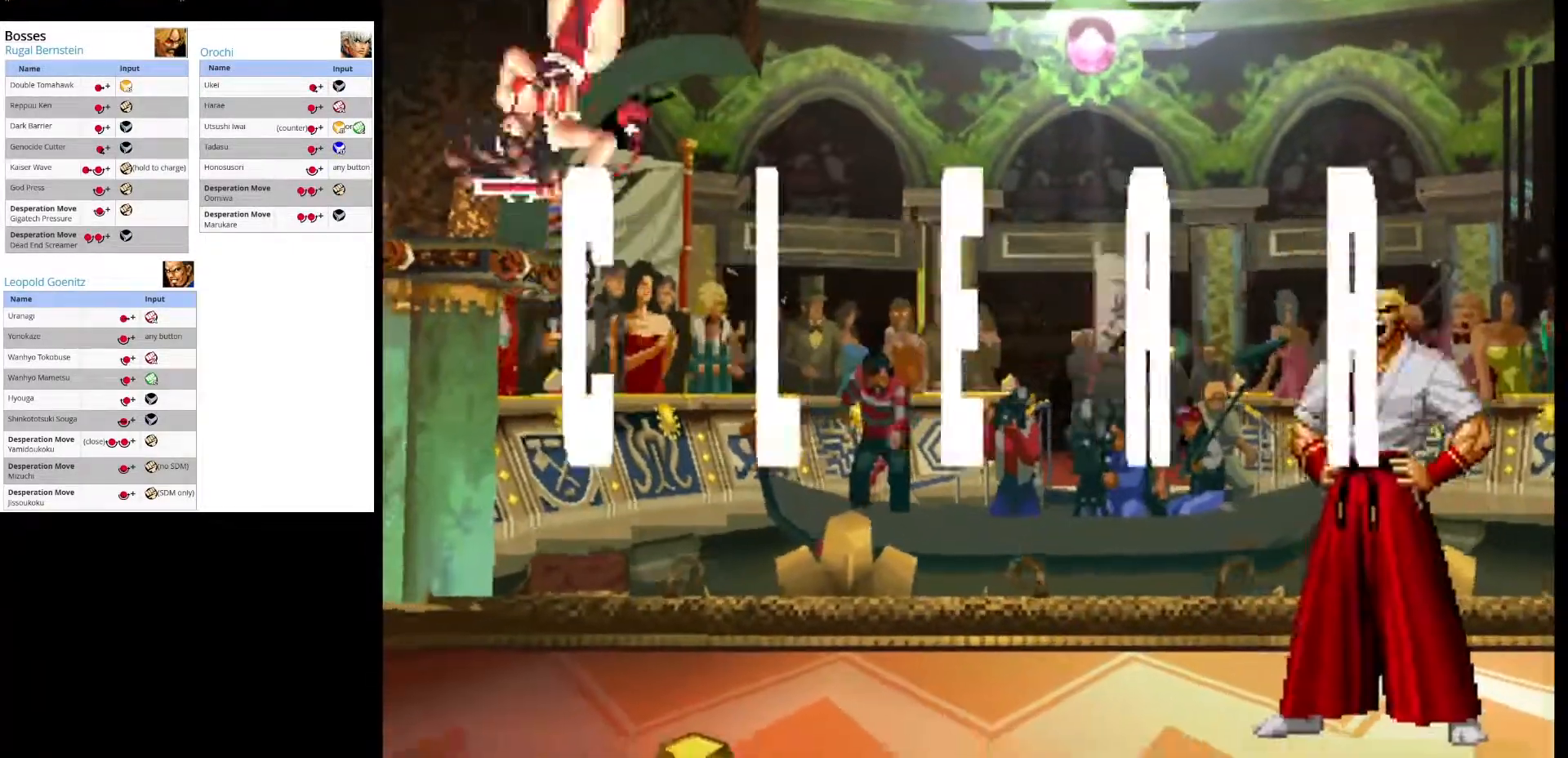
{"buttons": [], "left_stick": "center", "events": []}
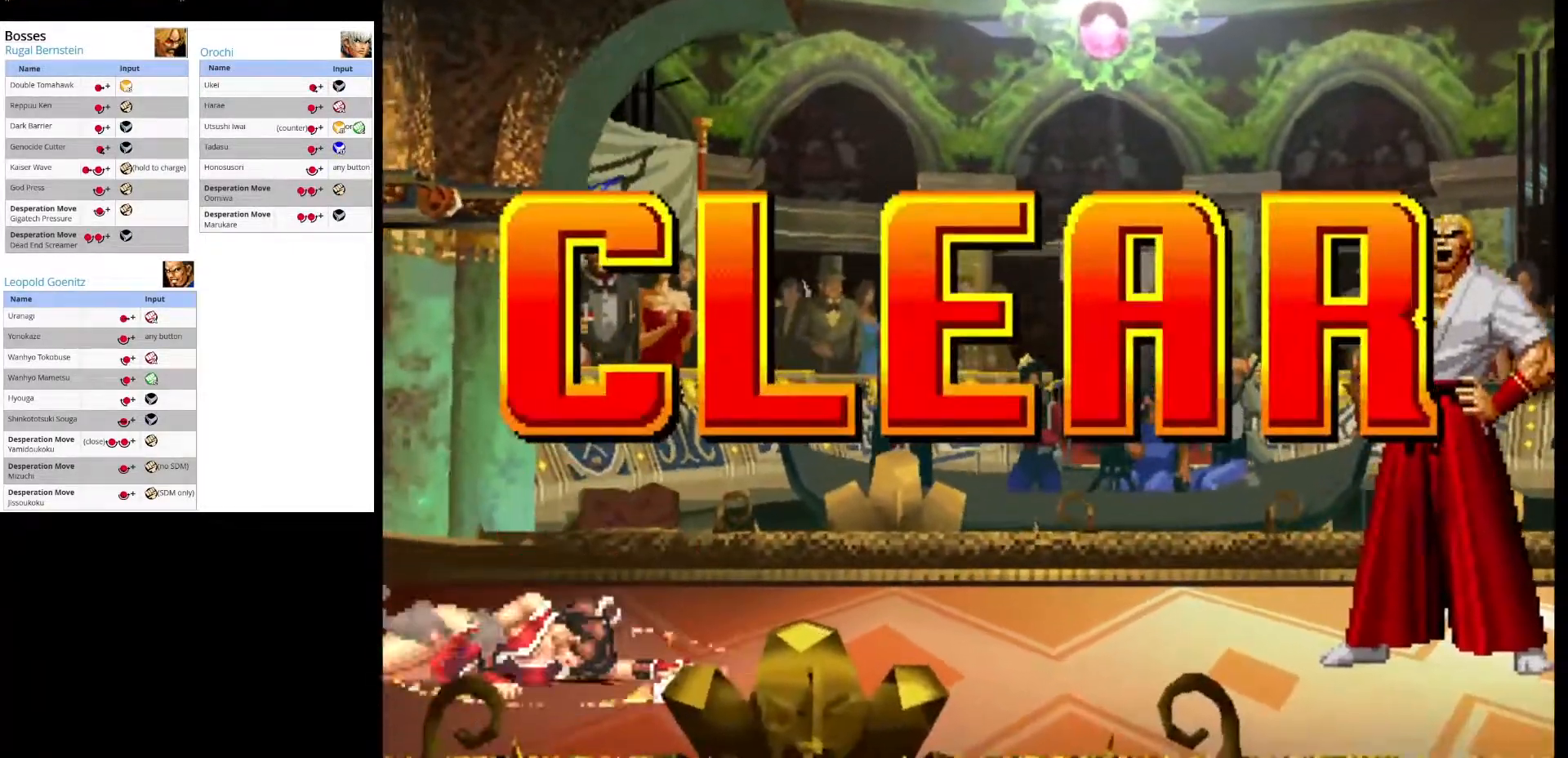
{"buttons": [], "left_stick": "center", "events": []}
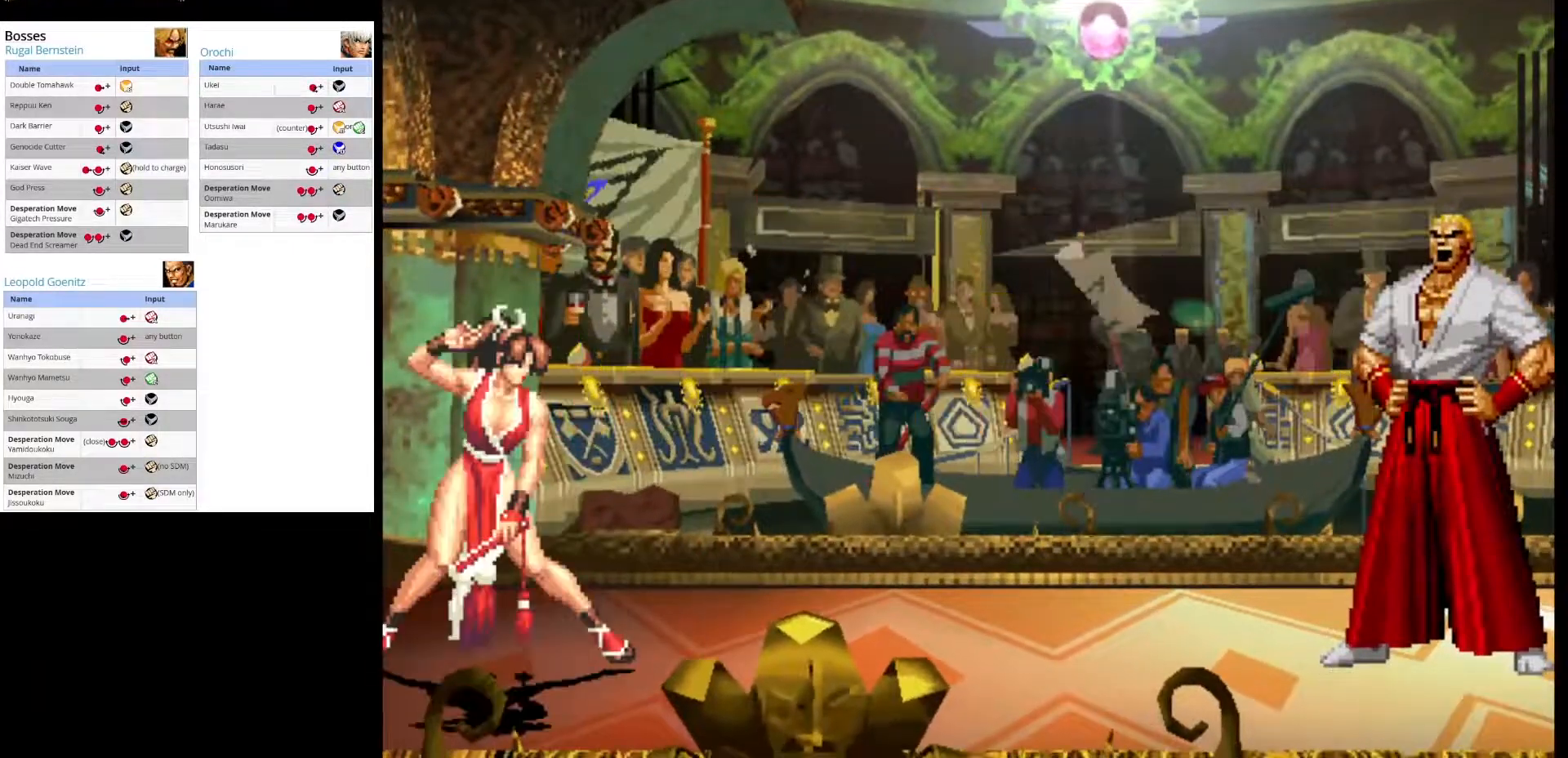
{"buttons": [], "left_stick": "center", "events": []}
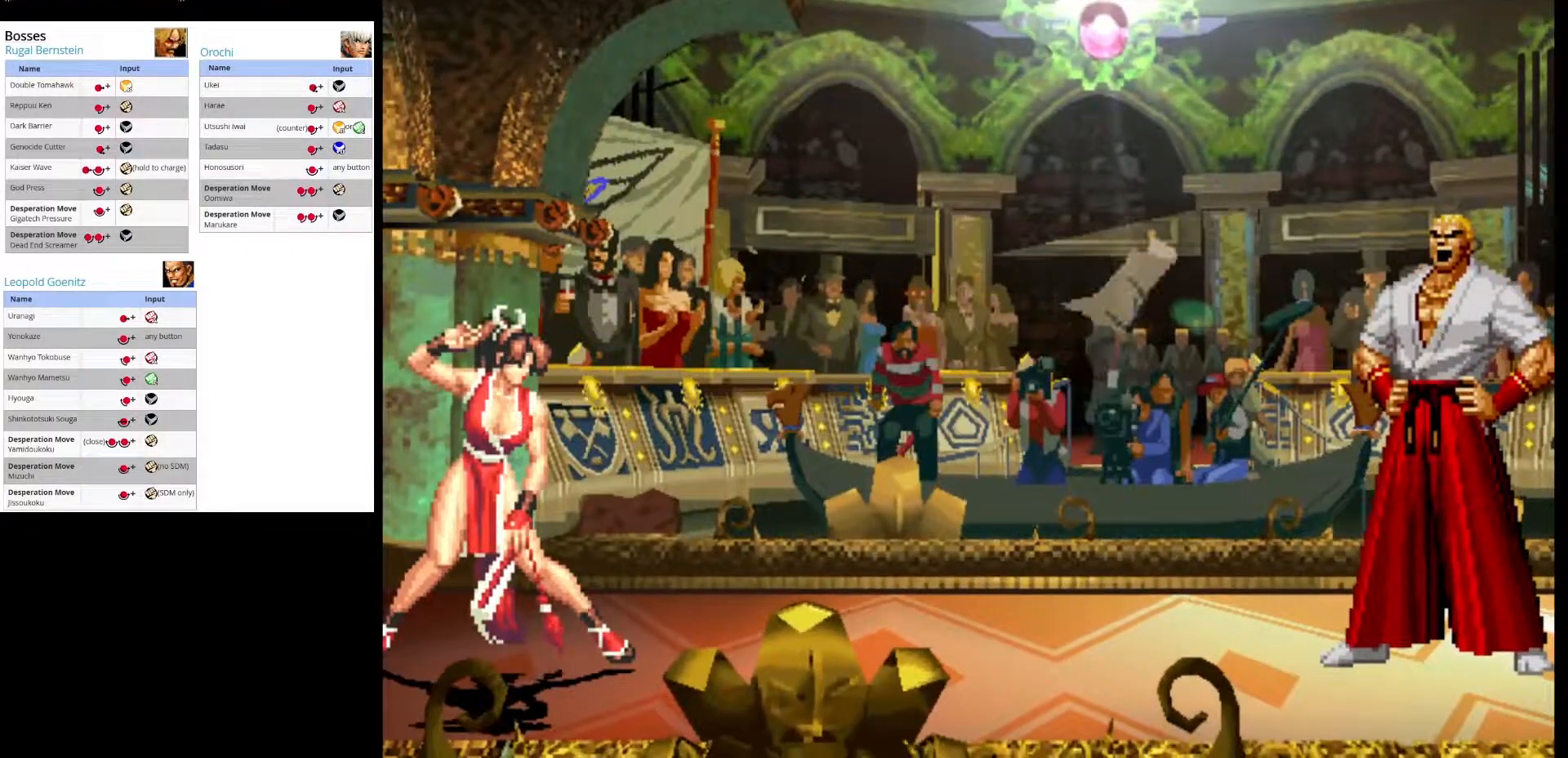
{"buttons": [], "left_stick": "center", "events": []}
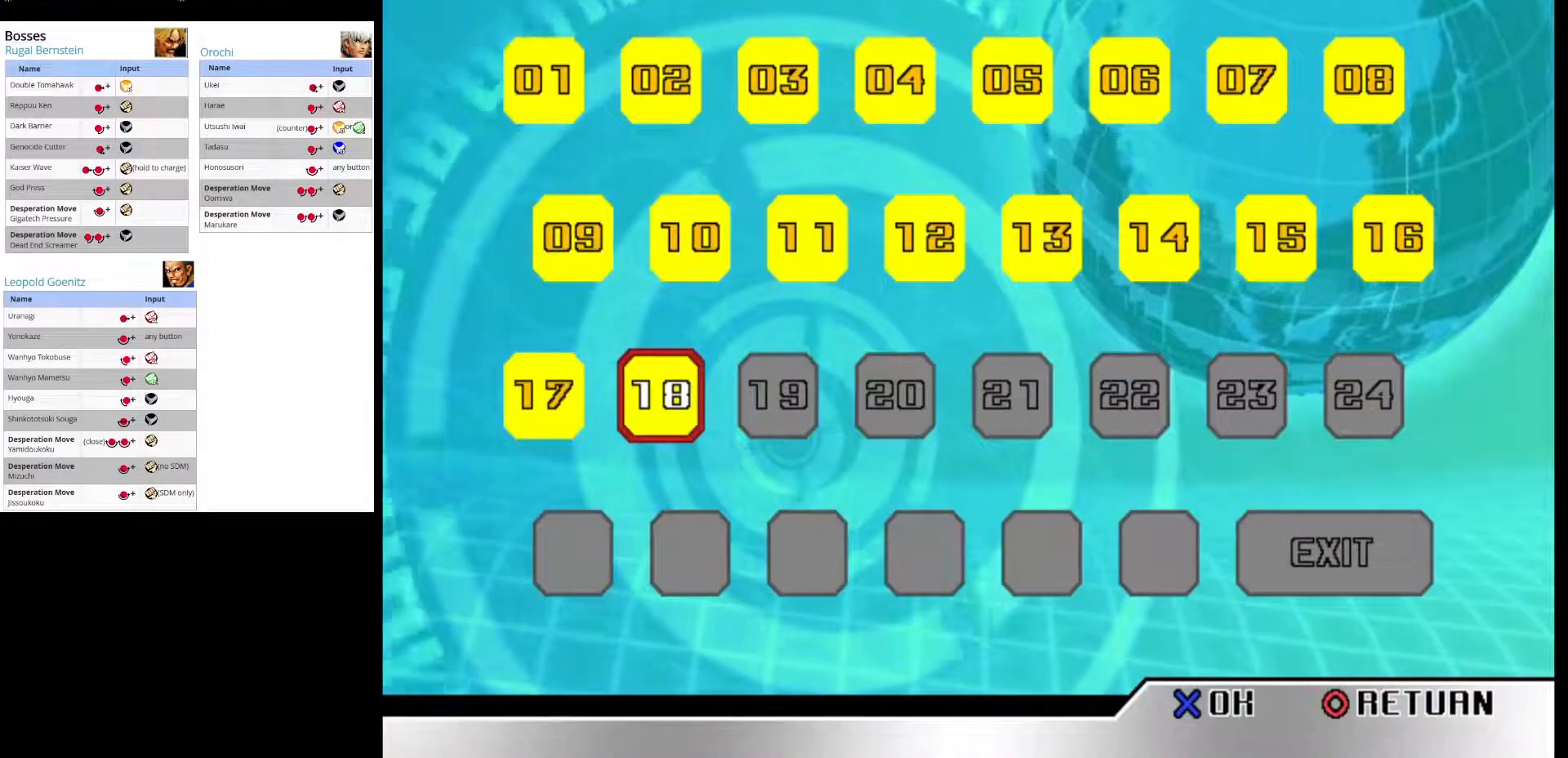
{"buttons": [], "left_stick": "center", "events": []}